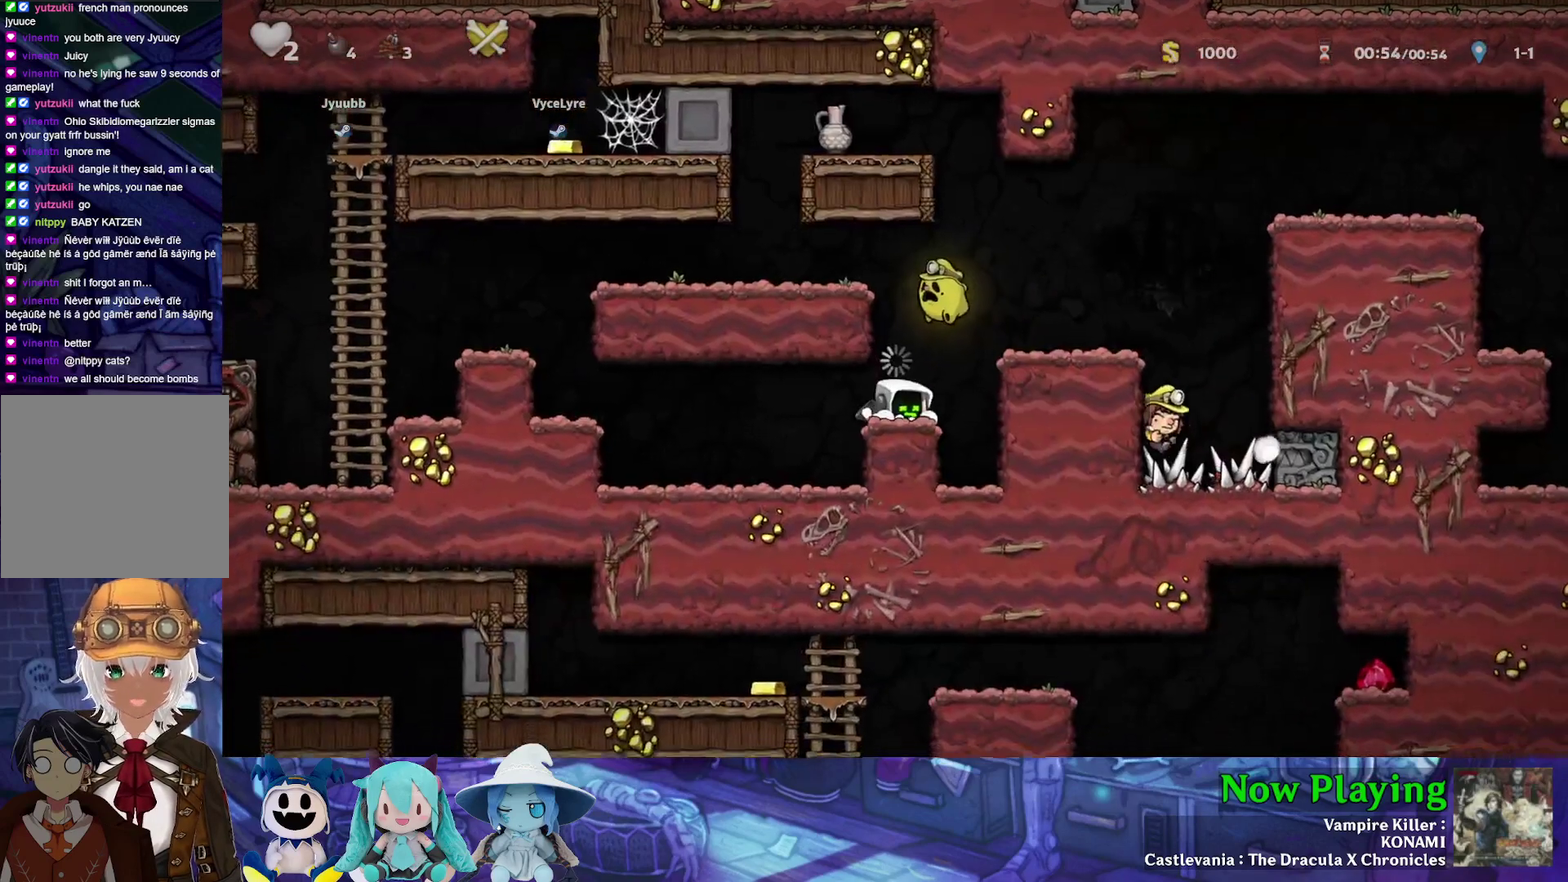
Gameplay with a controller (Nintendo layout); each line is a JSON object with the inputs held at the frame after it (dt_ms = milliseconds from this image to that frame). "events" lists button and stick changes between this image and that frame as [ms after this image, input, new state], when the widget could be followed in between. Not read: L3 R3.
{"dt_ms": 500, "buttons": [], "left_stick": "center", "right_stick": "center", "events": []}
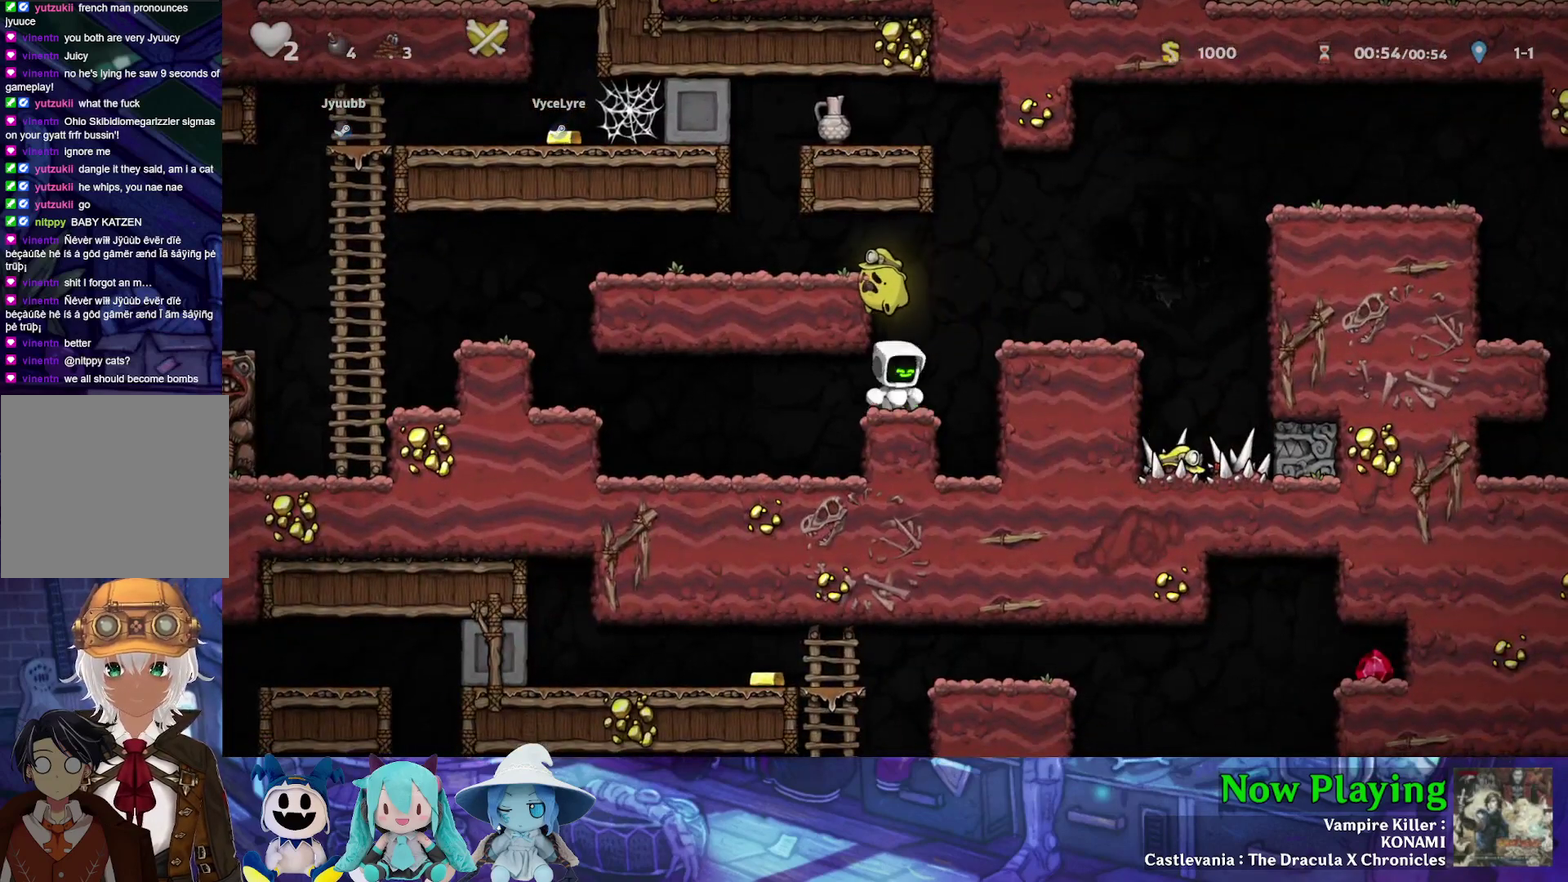
{"dt_ms": 500, "buttons": [], "left_stick": "center", "right_stick": "center", "events": []}
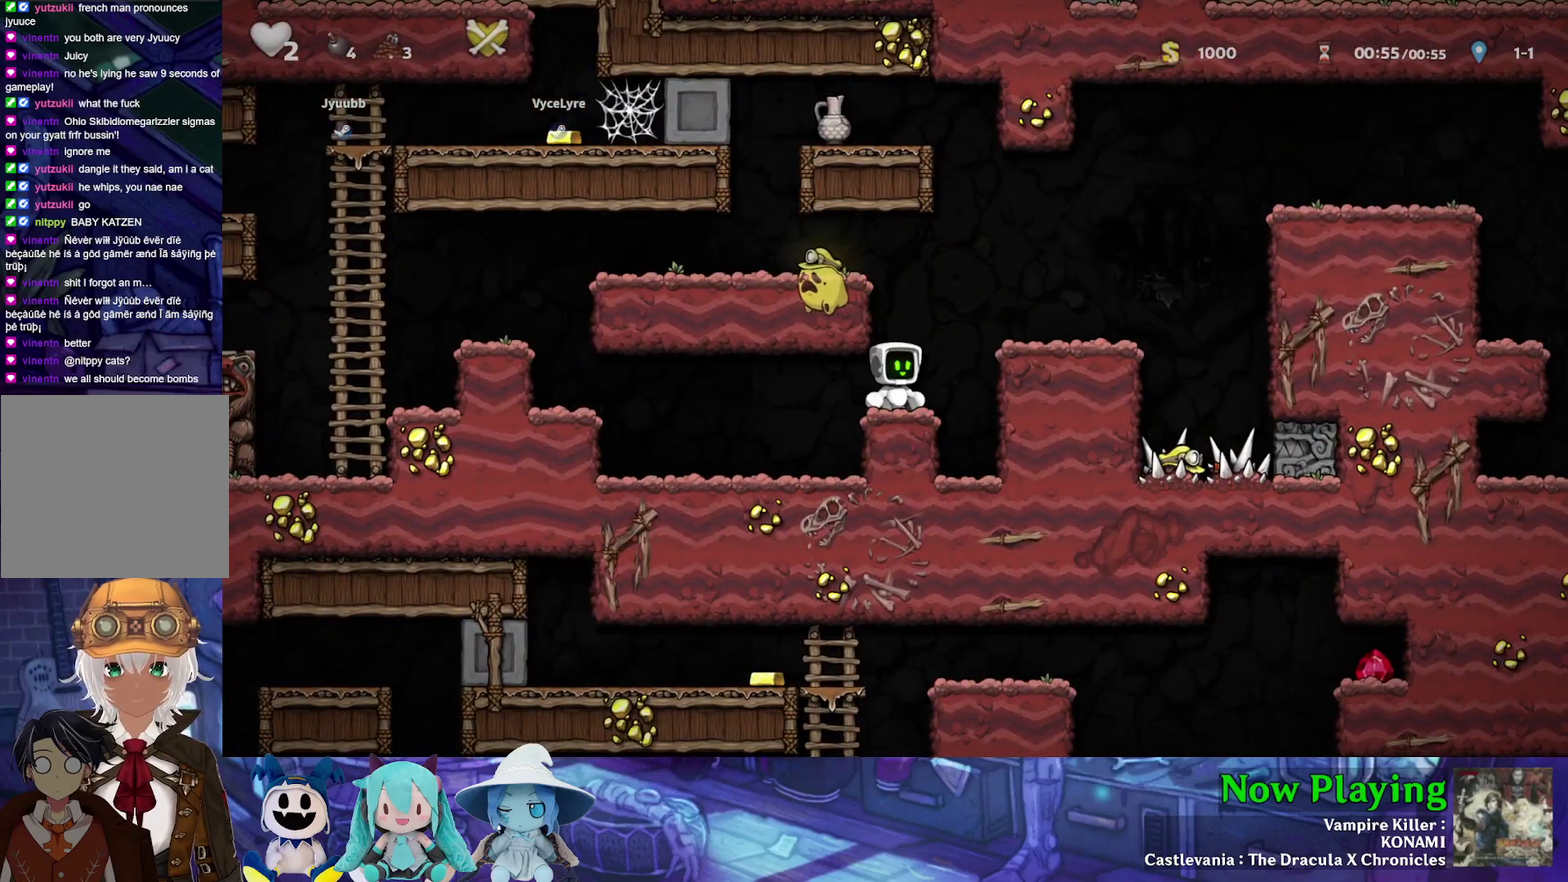
{"dt_ms": 300, "buttons": ["B", "Y", "DPAD_RIGHT"], "left_stick": "center", "right_stick": "center", "events": [[217, "DPAD_RIGHT", "down"], [233, "B", "down"], [250, "Y", "down"]]}
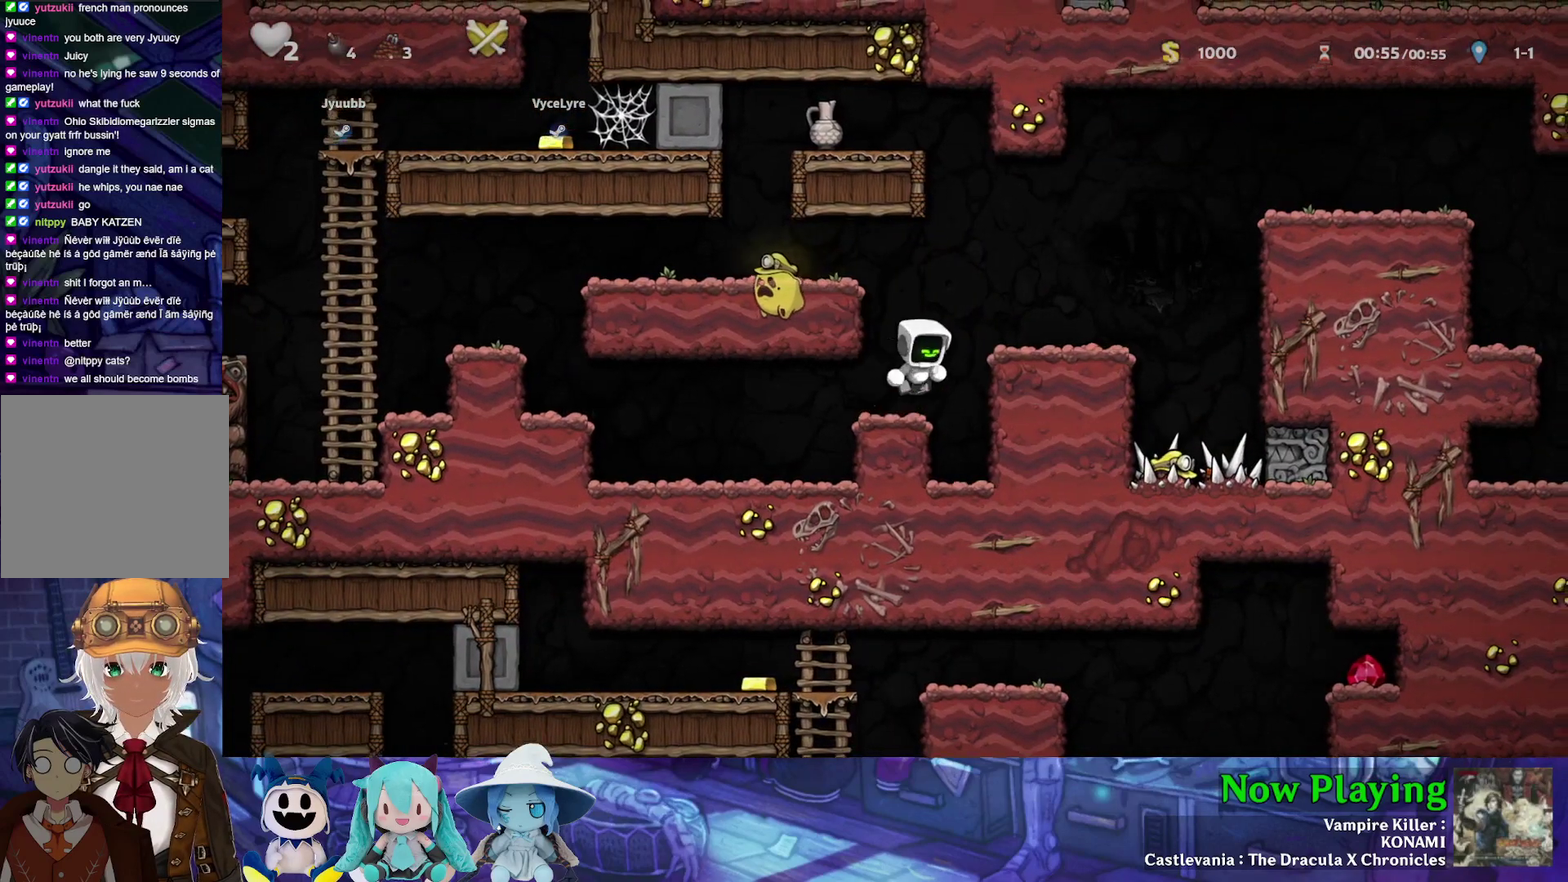
{"dt_ms": 400, "buttons": ["DPAD_LEFT"], "left_stick": "center", "right_stick": "center", "events": [[150, "B", "up"], [167, "Y", "up"], [217, "DPAD_RIGHT", "up"], [350, "DPAD_LEFT", "down"]]}
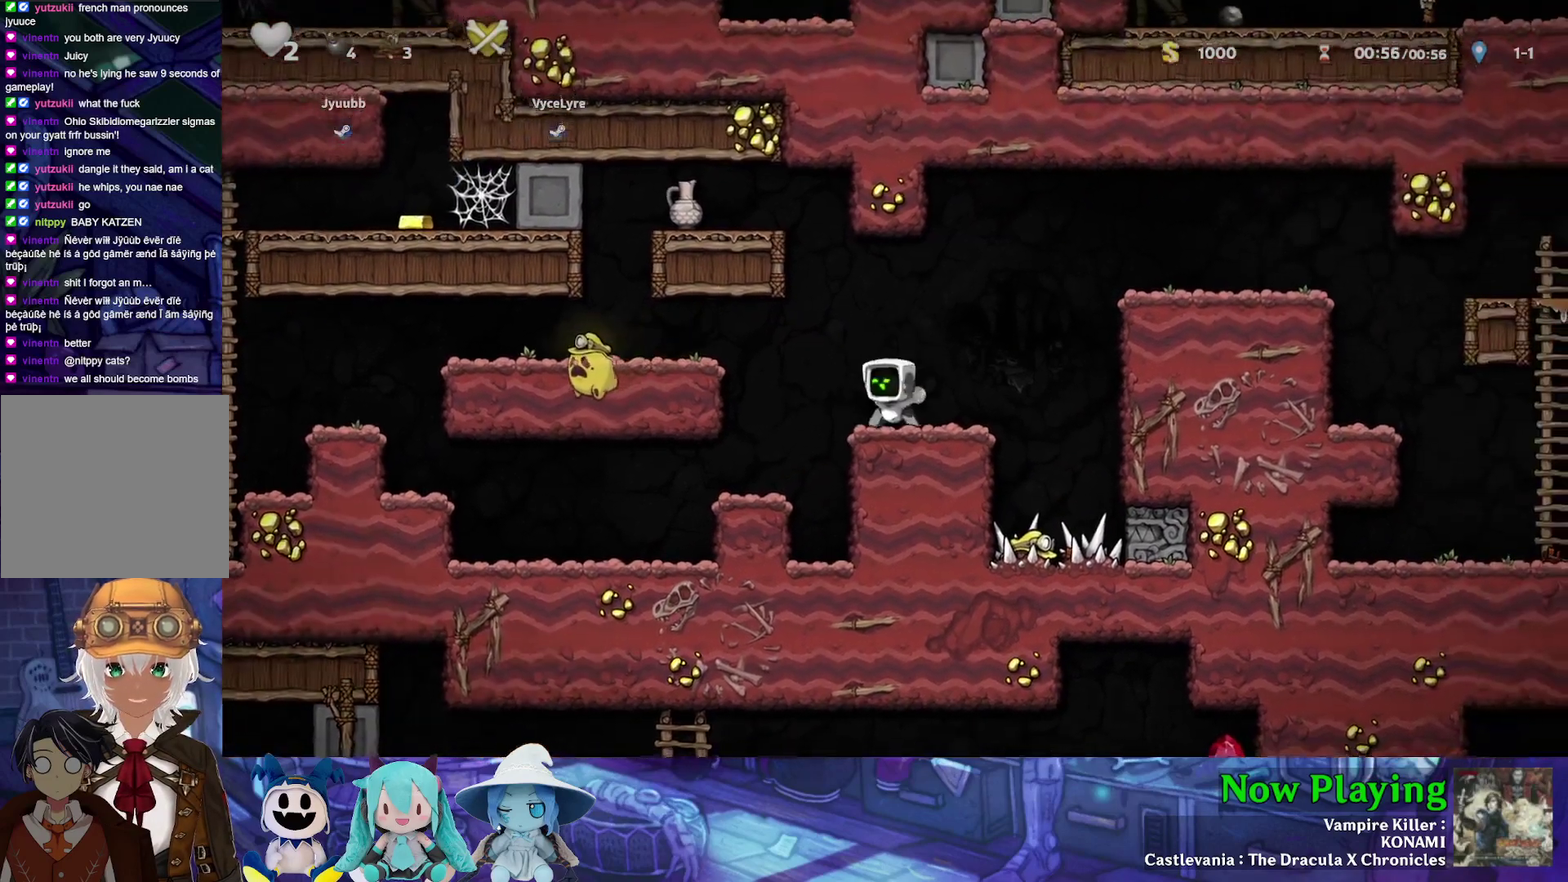
{"dt_ms": 400, "buttons": ["DPAD_LEFT"], "left_stick": "center", "right_stick": "center", "events": [[17, "Y", "down"], [50, "B", "down"], [183, "B", "up"], [350, "Y", "up"]]}
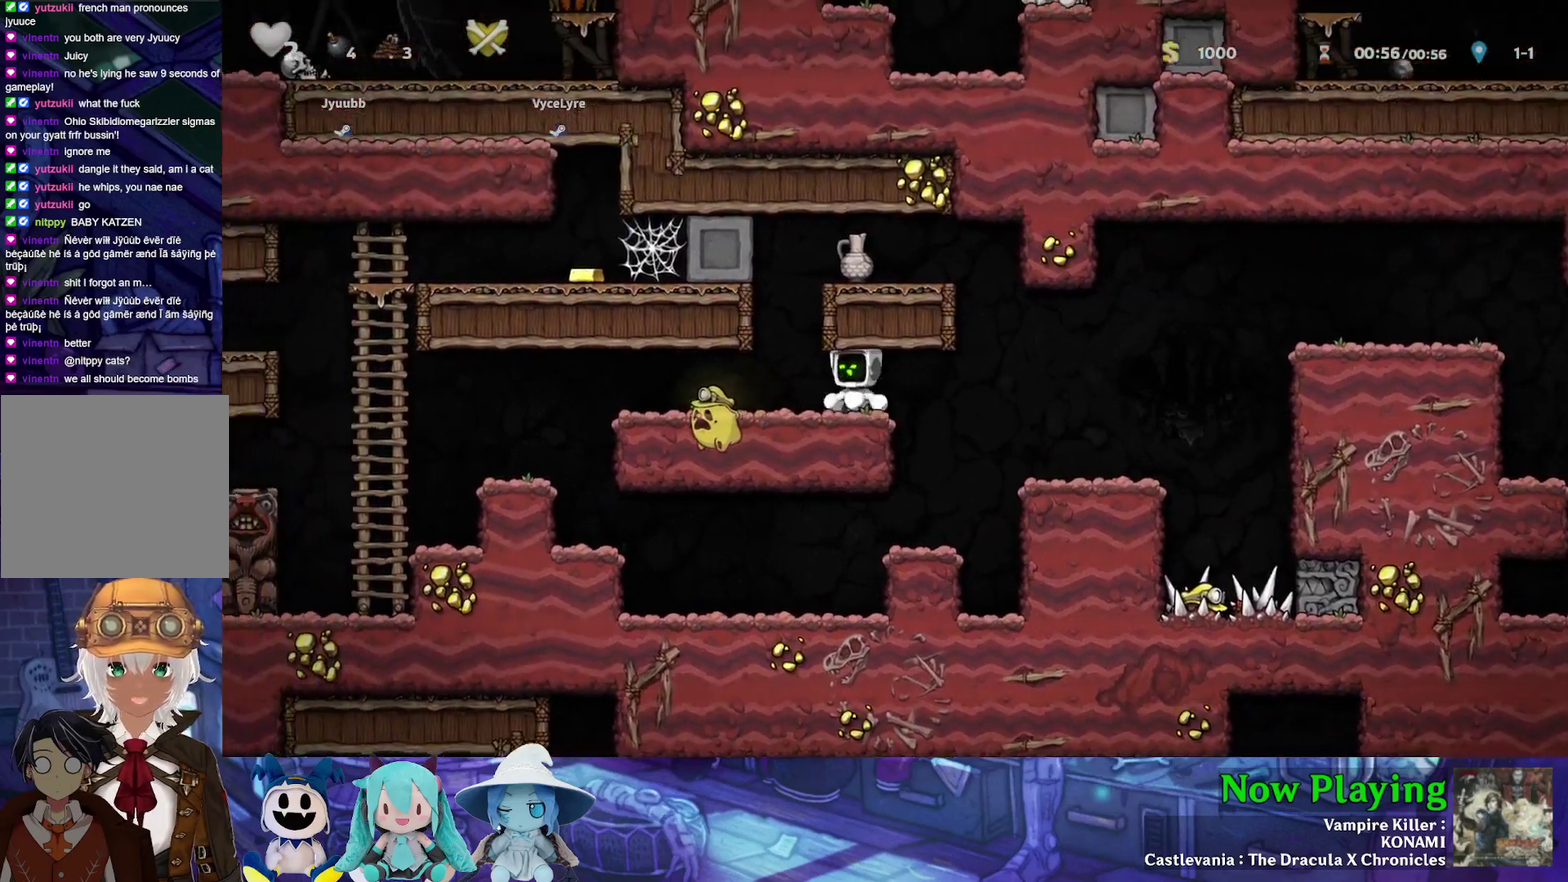
{"dt_ms": 500, "buttons": ["B", "DPAD_RIGHT"], "left_stick": "center", "right_stick": "center", "events": [[217, "B", "down"], [233, "DPAD_LEFT", "up"], [300, "DPAD_RIGHT", "down"], [383, "B", "up"], [500, "B", "down"]]}
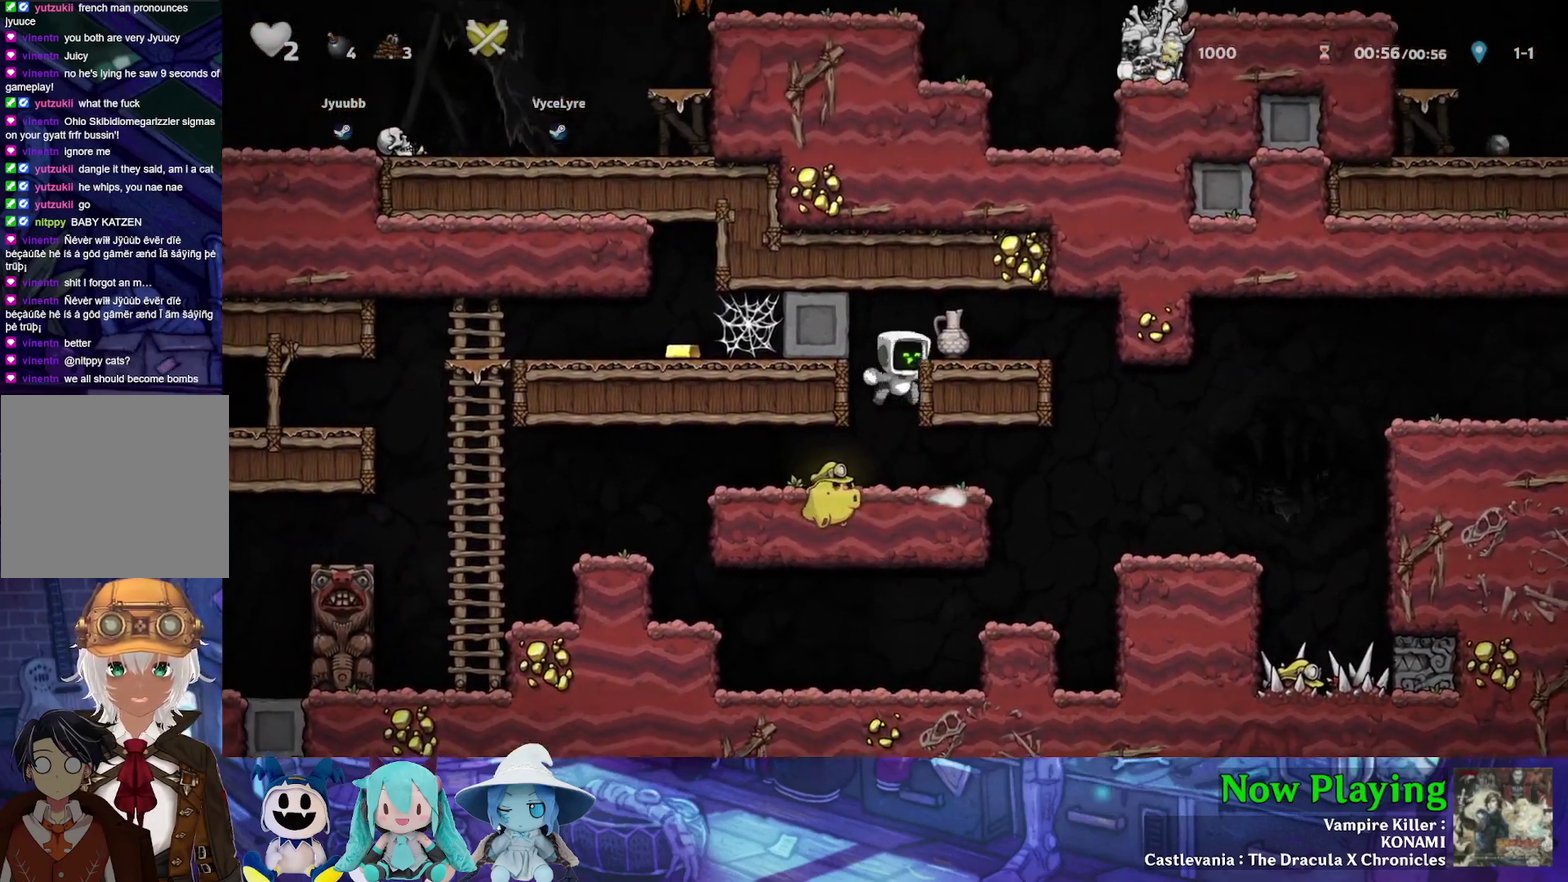
{"dt_ms": 500, "buttons": ["DPAD_RIGHT"], "left_stick": "center", "right_stick": "center", "events": [[133, "B", "up"], [267, "DPAD_DOWN", "down"], [383, "A", "down"], [450, "DPAD_DOWN", "up"], [483, "A", "up"]]}
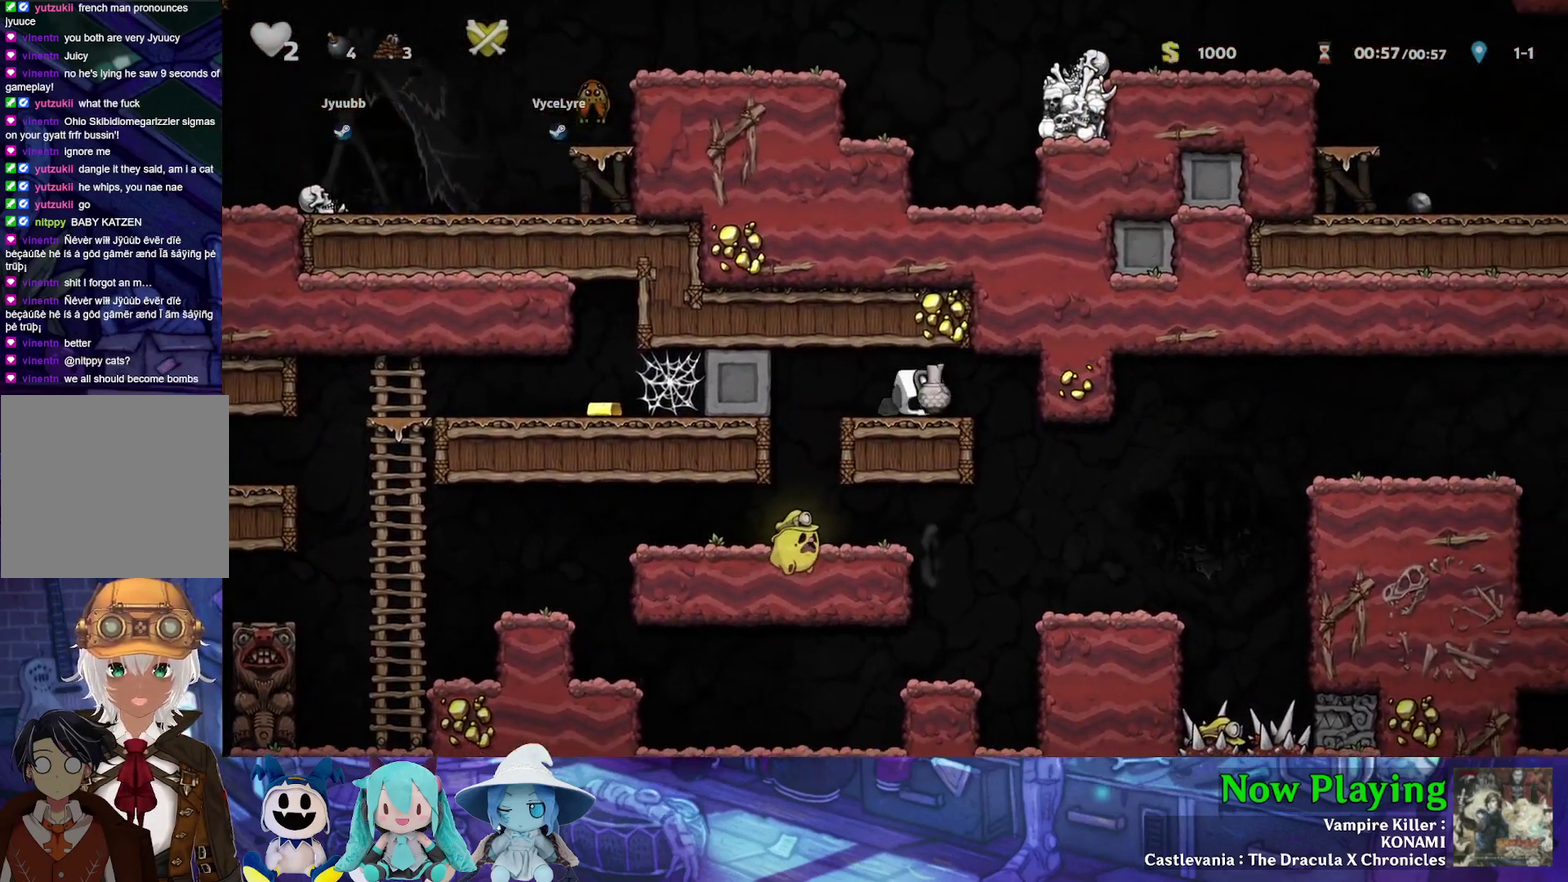
{"dt_ms": 600, "buttons": ["DPAD_RIGHT"], "left_stick": "center", "right_stick": "center", "events": [[50, "Y", "down"], [233, "Y", "up"], [267, "DPAD_RIGHT", "up"], [550, "DPAD_RIGHT", "down"]]}
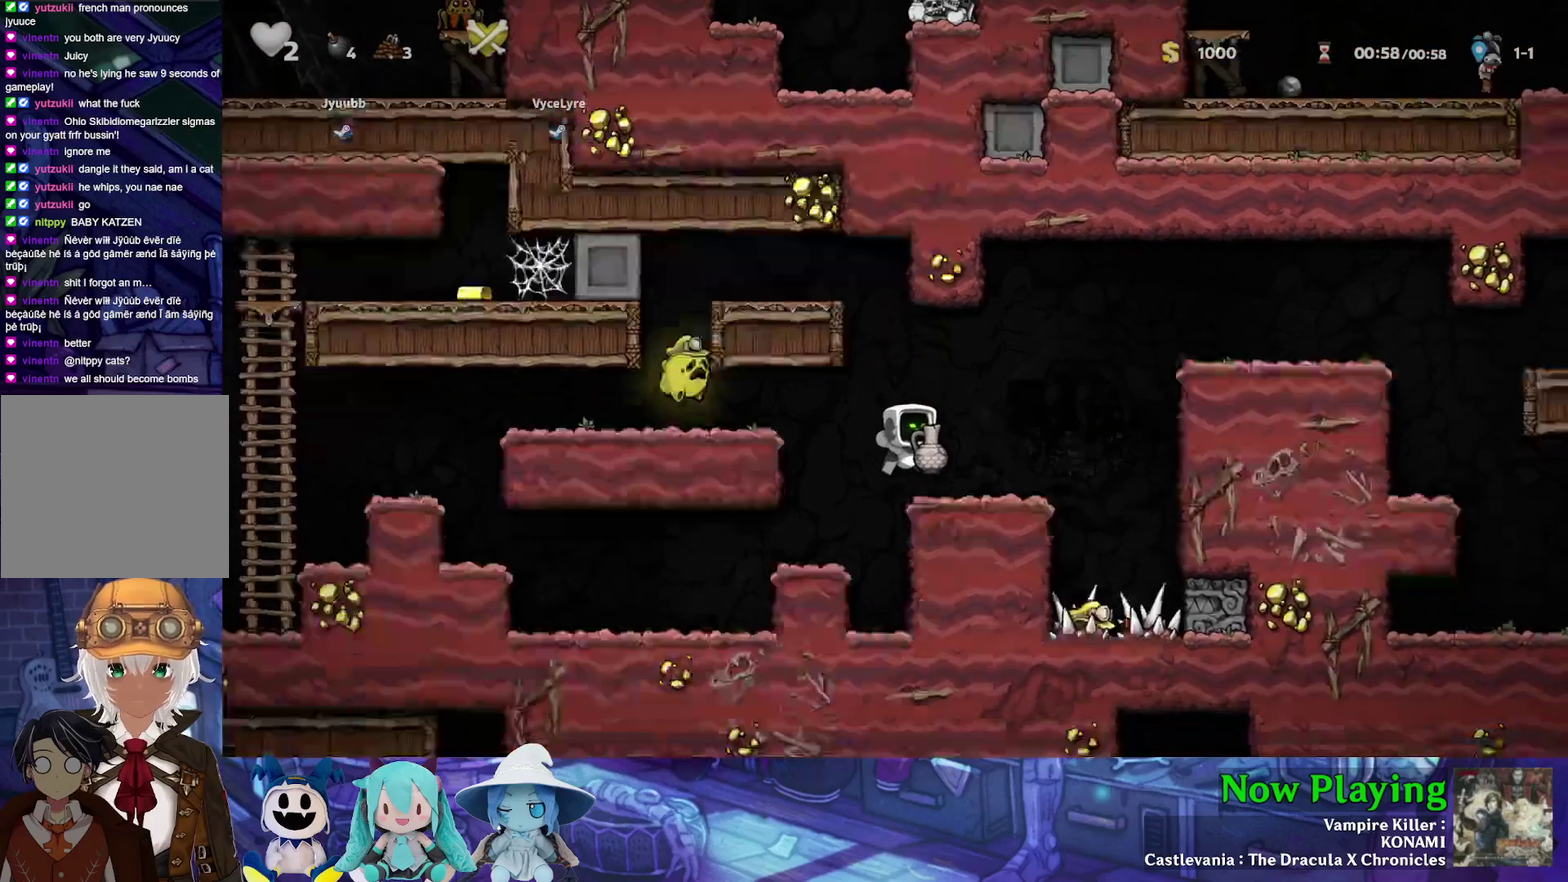
{"dt_ms": 500, "buttons": ["Y", "DPAD_LEFT"], "left_stick": "center", "right_stick": "center", "events": [[50, "DPAD_RIGHT", "up"], [83, "DPAD_LEFT", "down"], [83, "Y", "down"], [250, "Y", "up"], [433, "Y", "down"]]}
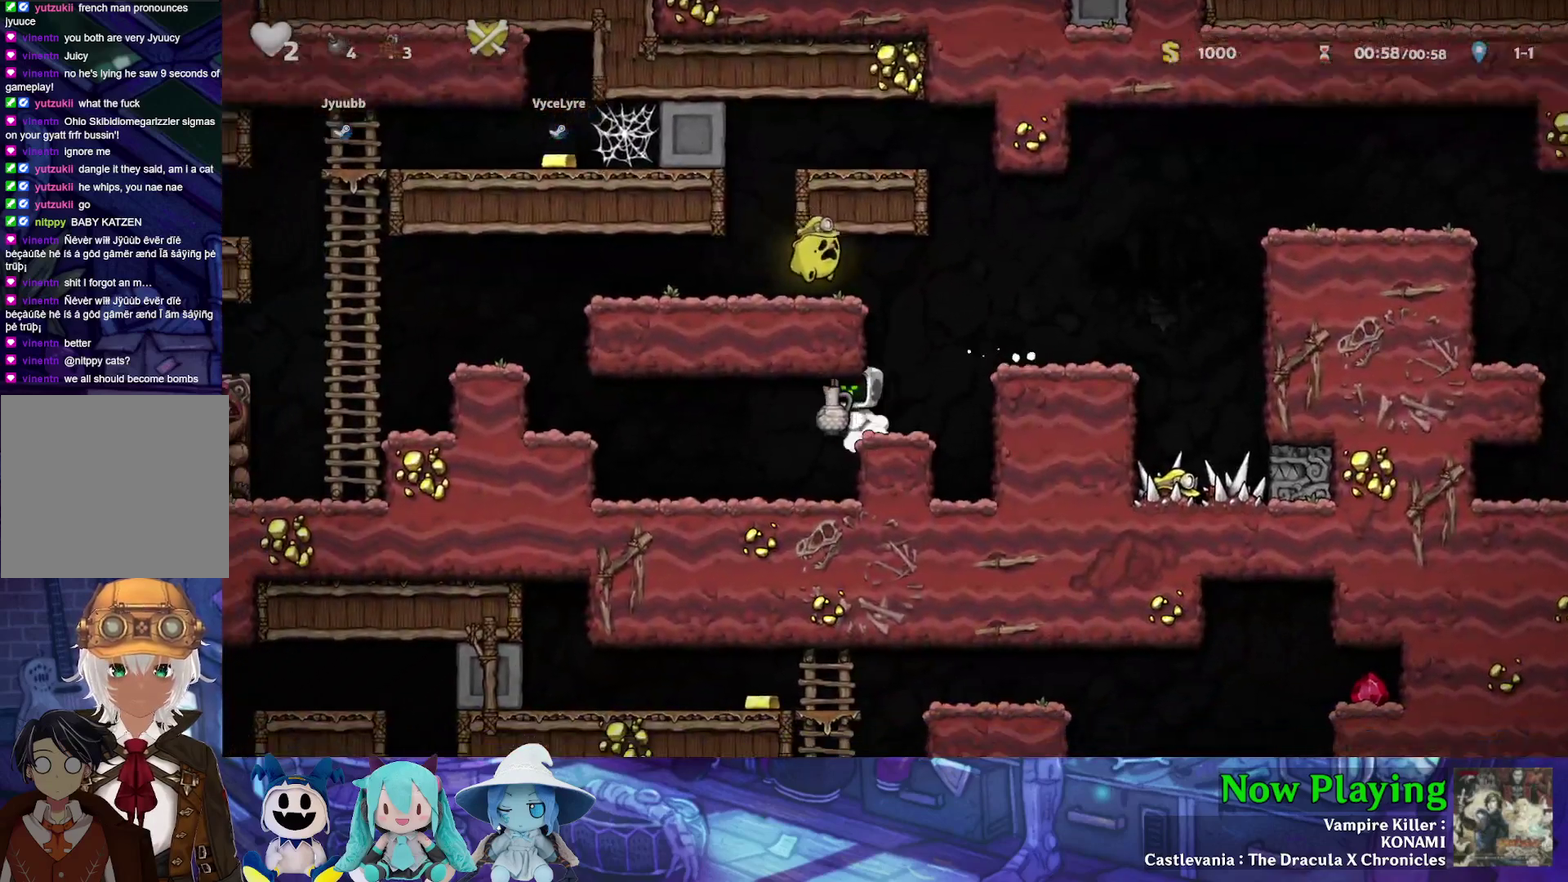
{"dt_ms": 300, "buttons": ["Y", "DPAD_LEFT"], "left_stick": "center", "right_stick": "center", "events": []}
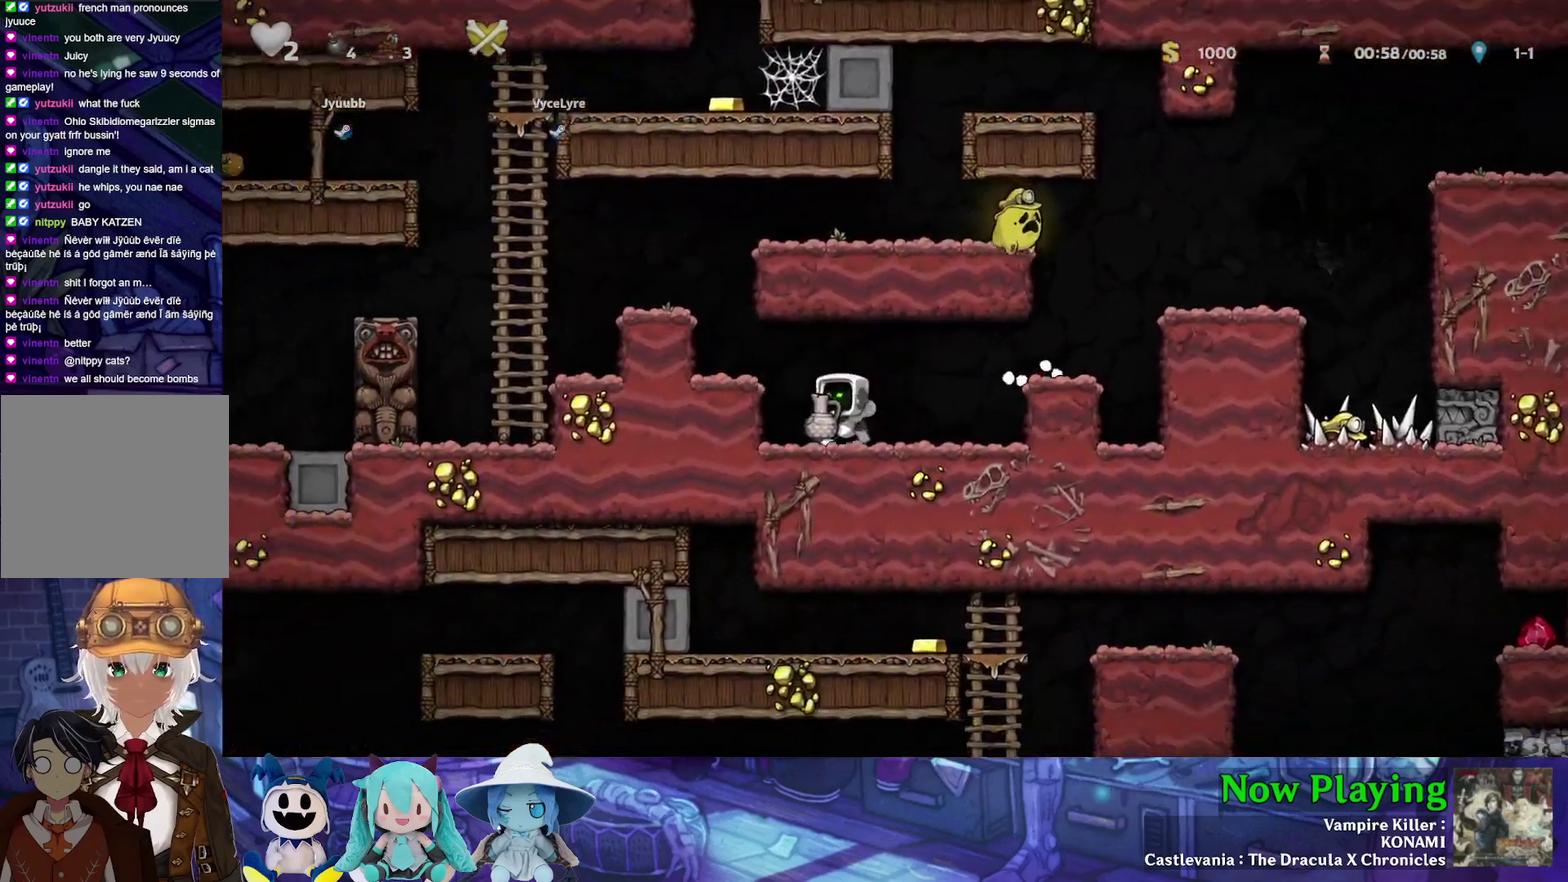
{"dt_ms": 400, "buttons": ["B", "Y", "DPAD_LEFT"], "left_stick": "center", "right_stick": "center", "events": [[67, "B", "down"], [183, "B", "up"], [400, "B", "down"]]}
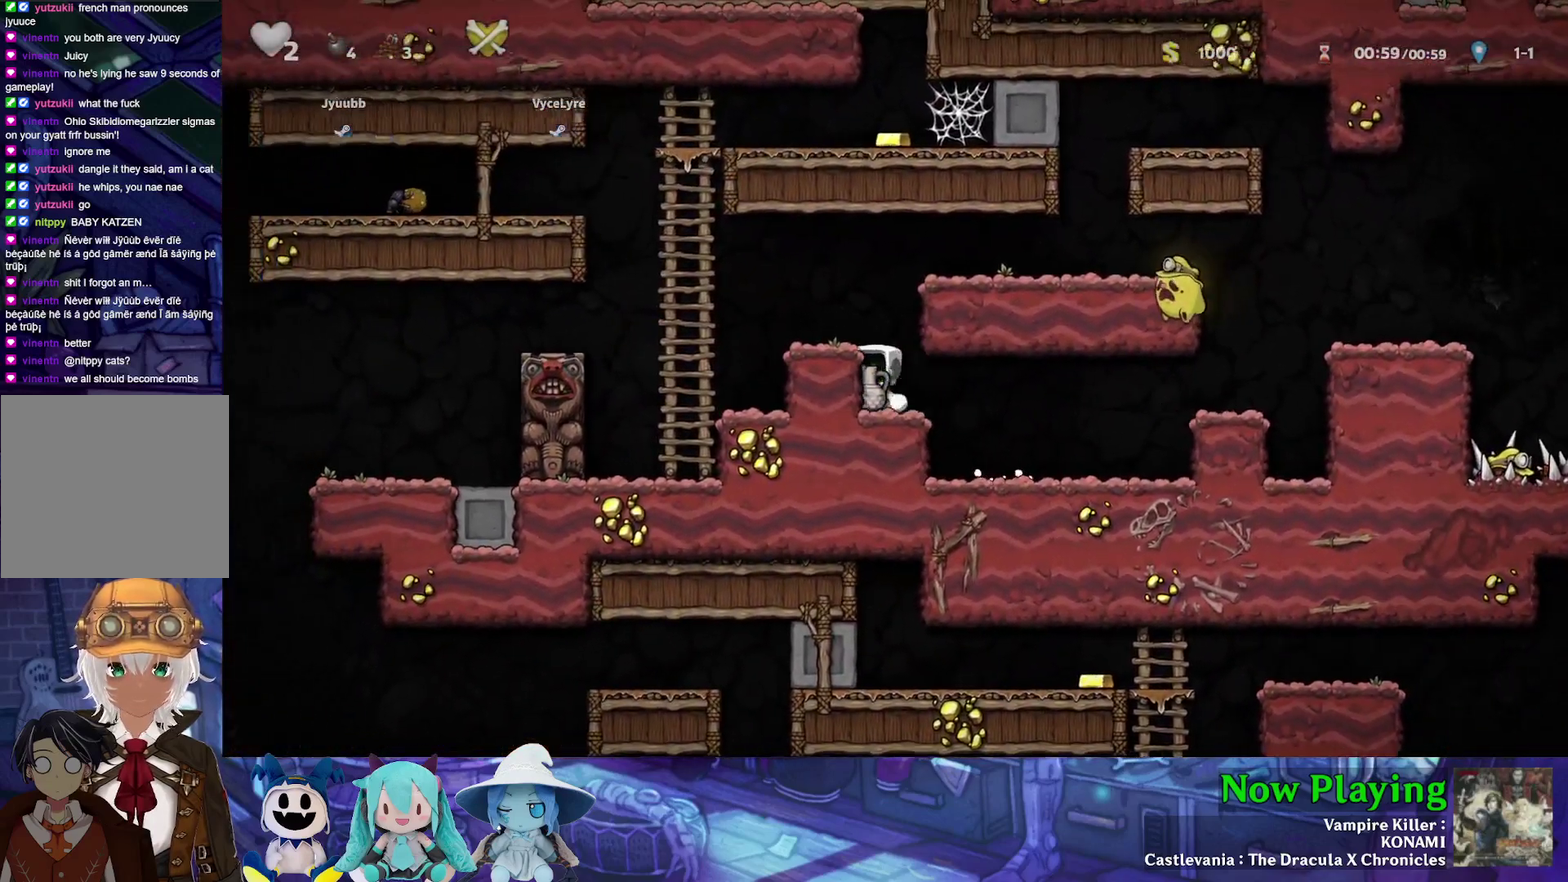
{"dt_ms": 800, "buttons": [], "left_stick": "center", "right_stick": "center", "events": [[100, "B", "up"], [383, "Y", "up"], [400, "DPAD_LEFT", "up"], [700, "DPAD_RIGHT", "down"], [783, "DPAD_RIGHT", "up"]]}
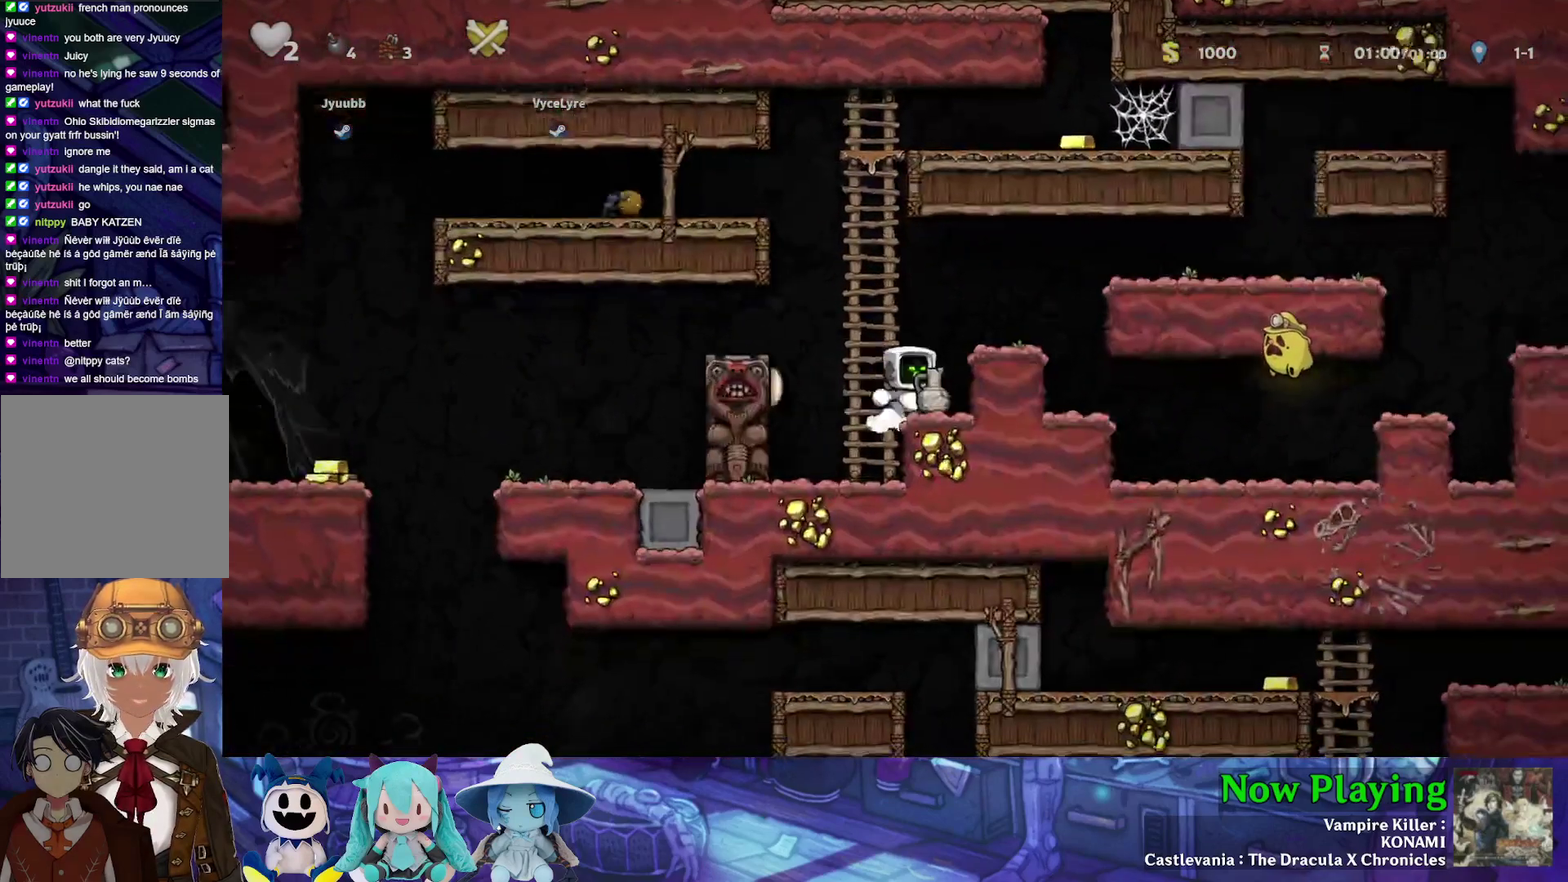
{"dt_ms": 300, "buttons": ["DPAD_LEFT"], "left_stick": "center", "right_stick": "center"}
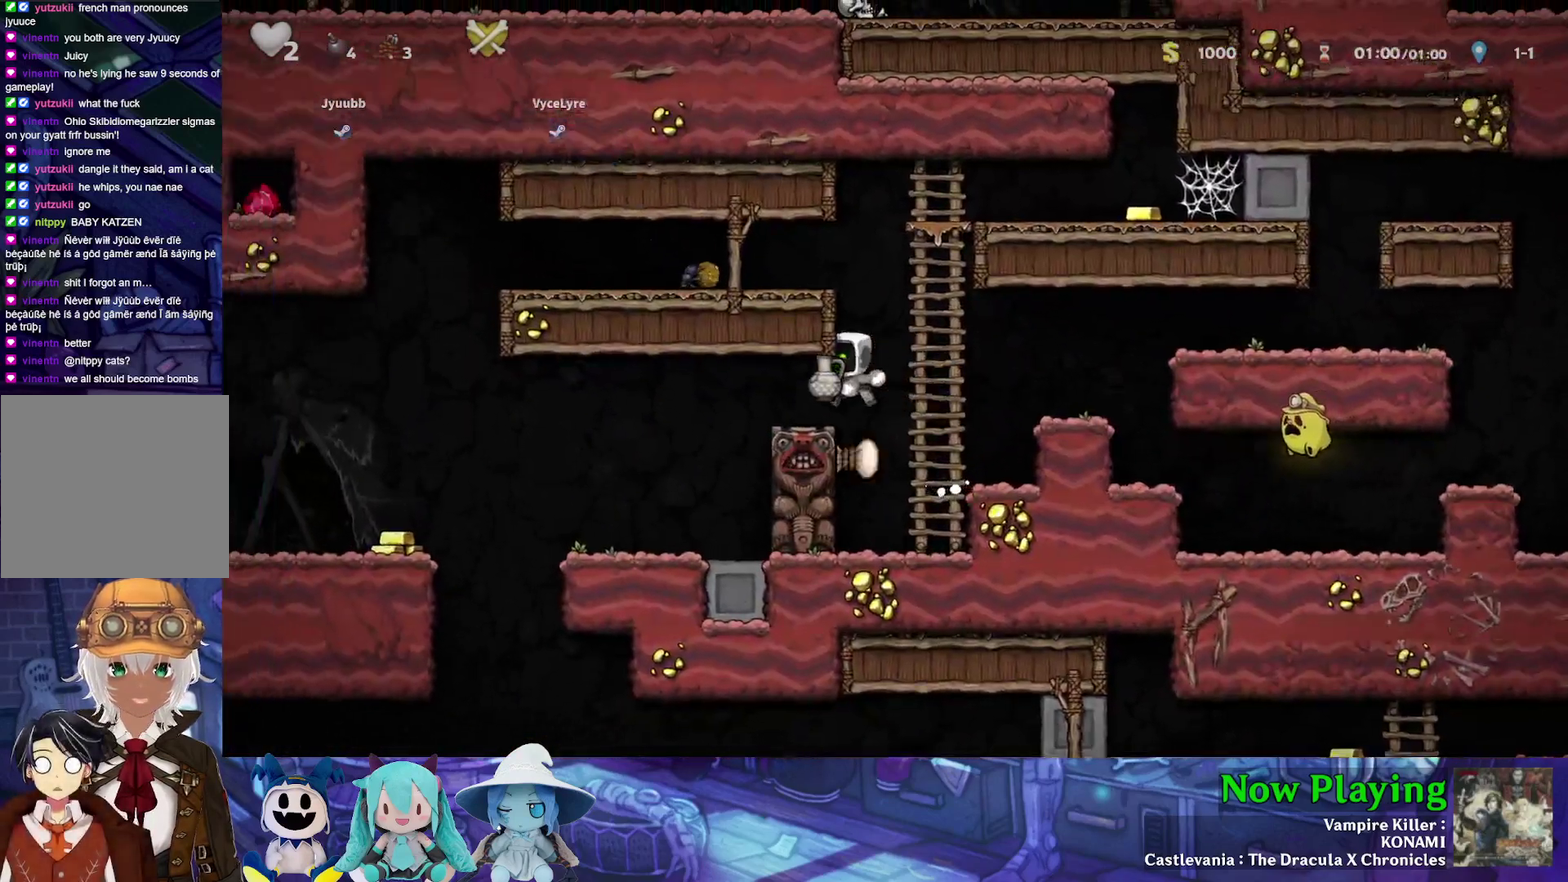
{"dt_ms": 600, "buttons": ["Y", "DPAD_LEFT"], "left_stick": "center", "right_stick": "center"}
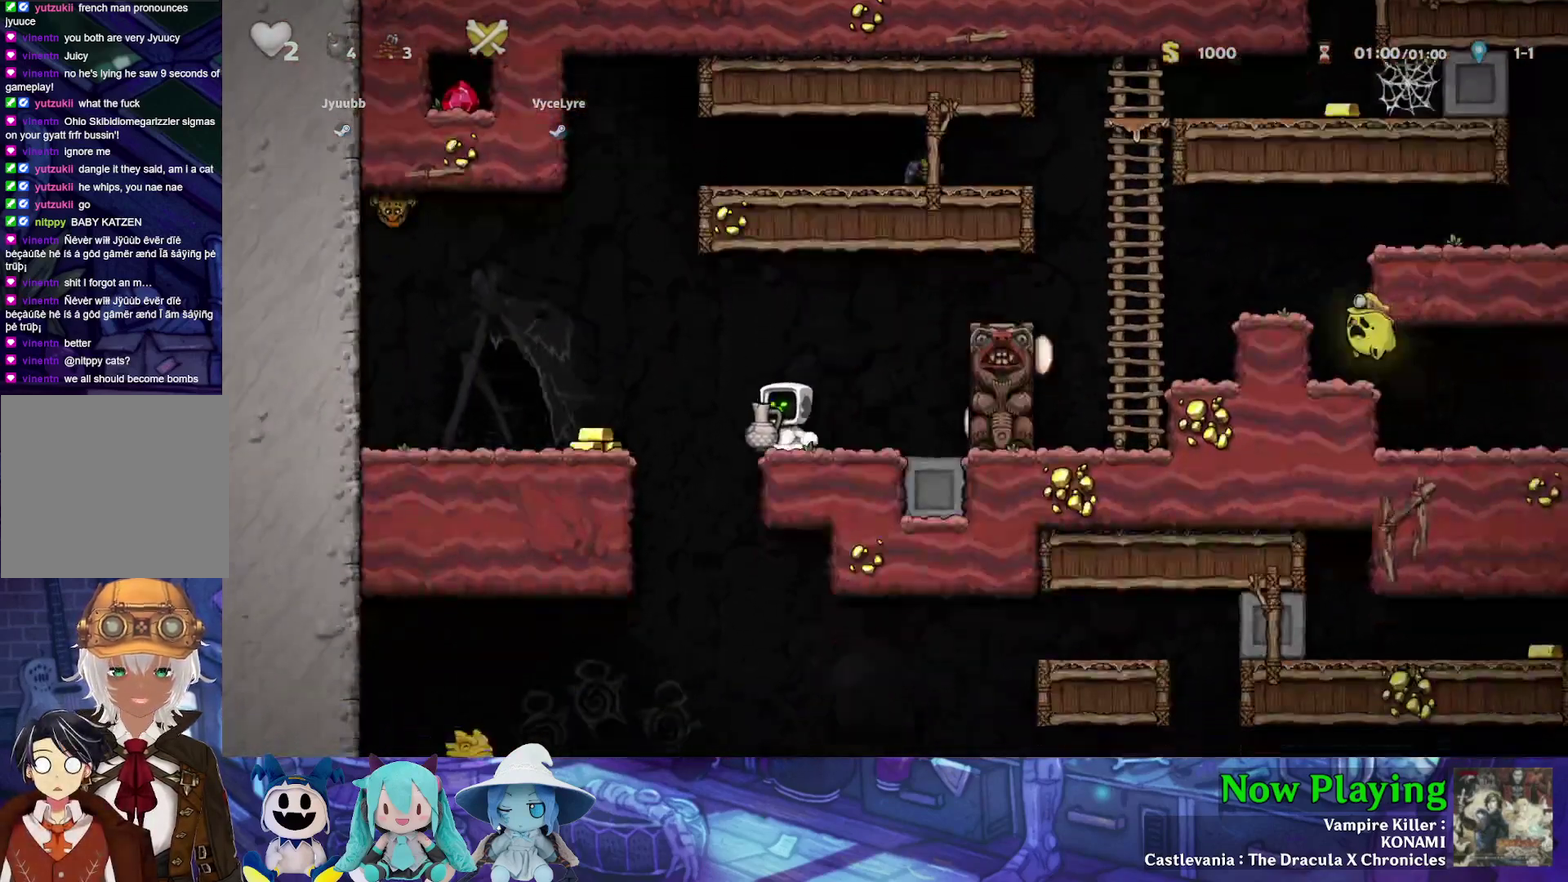
{"dt_ms": 500, "buttons": [], "left_stick": "center", "right_stick": "center", "events": [[17, "B", "down"], [117, "B", "up"], [150, "Y", "up"], [483, "DPAD_LEFT", "up"]]}
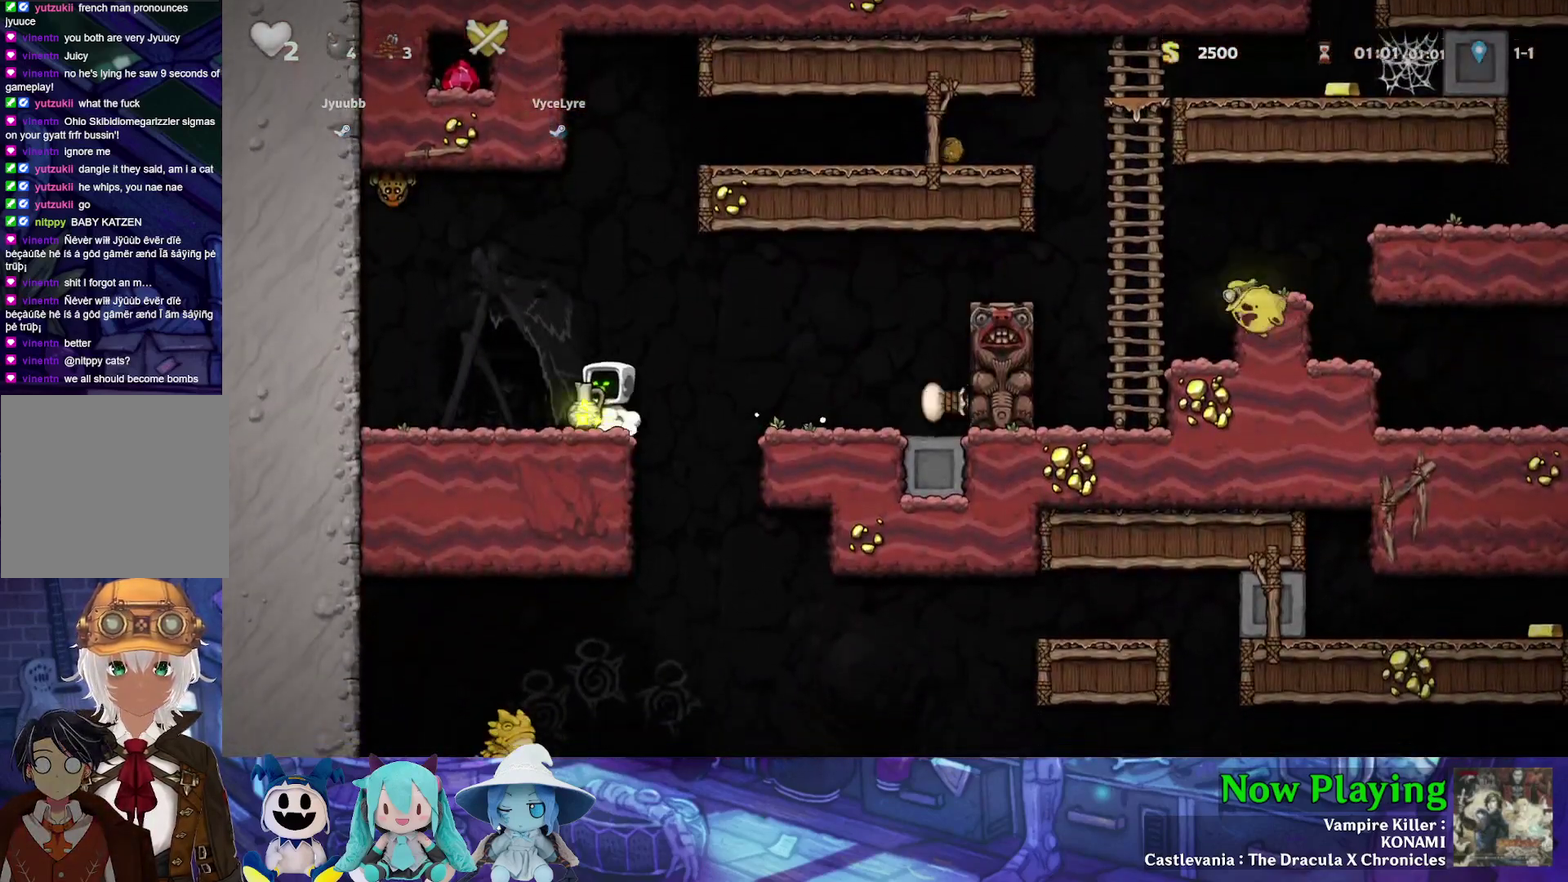
{"dt_ms": 400, "buttons": [], "left_stick": "center", "right_stick": "center", "events": []}
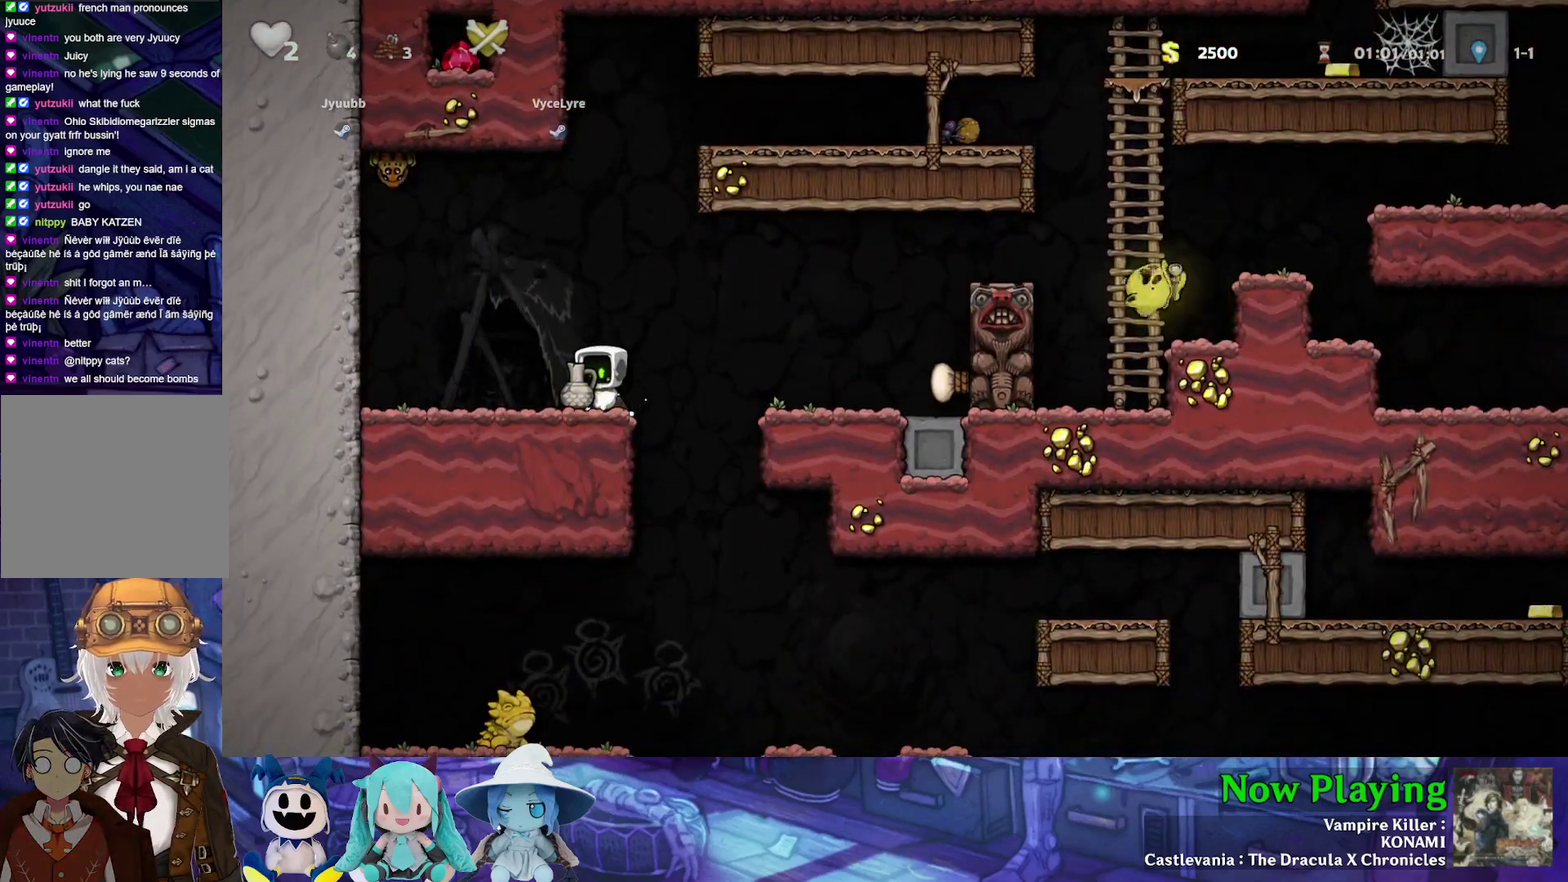
{"dt_ms": 500, "buttons": ["DPAD_RIGHT"], "left_stick": "center", "right_stick": "center", "events": [[317, "DPAD_RIGHT", "down"], [400, "DPAD_RIGHT", "up"], [500, "DPAD_RIGHT", "down"]]}
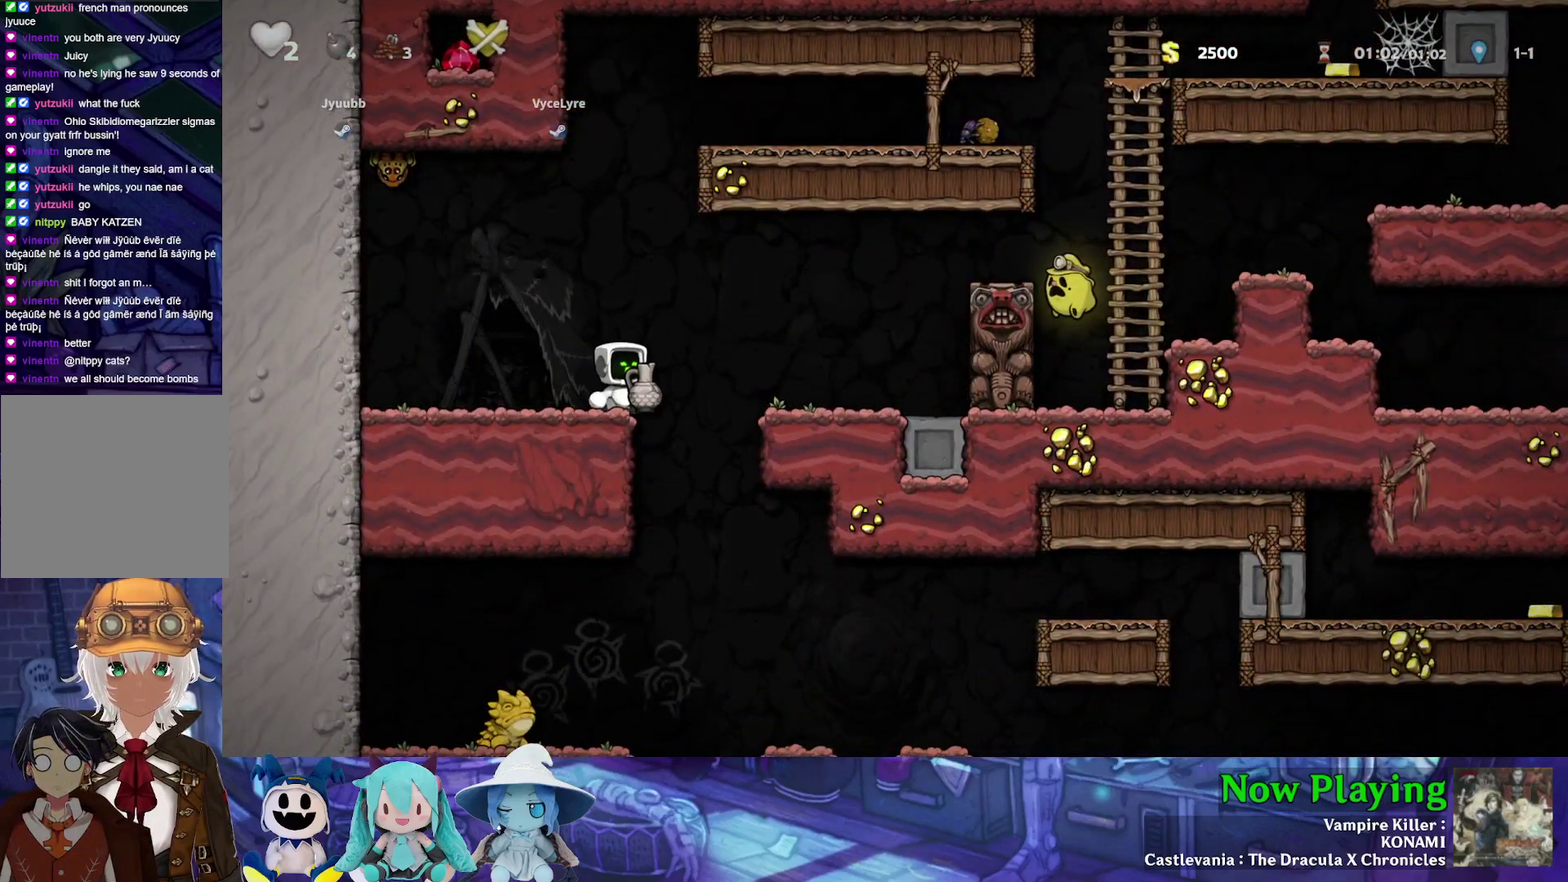
{"dt_ms": 300, "buttons": ["DPAD_DOWN", "DPAD_LEFT"], "left_stick": "center", "right_stick": "center", "events": [[167, "DPAD_LEFT", "down"], [167, "DPAD_RIGHT", "up"], [300, "DPAD_DOWN", "down"]]}
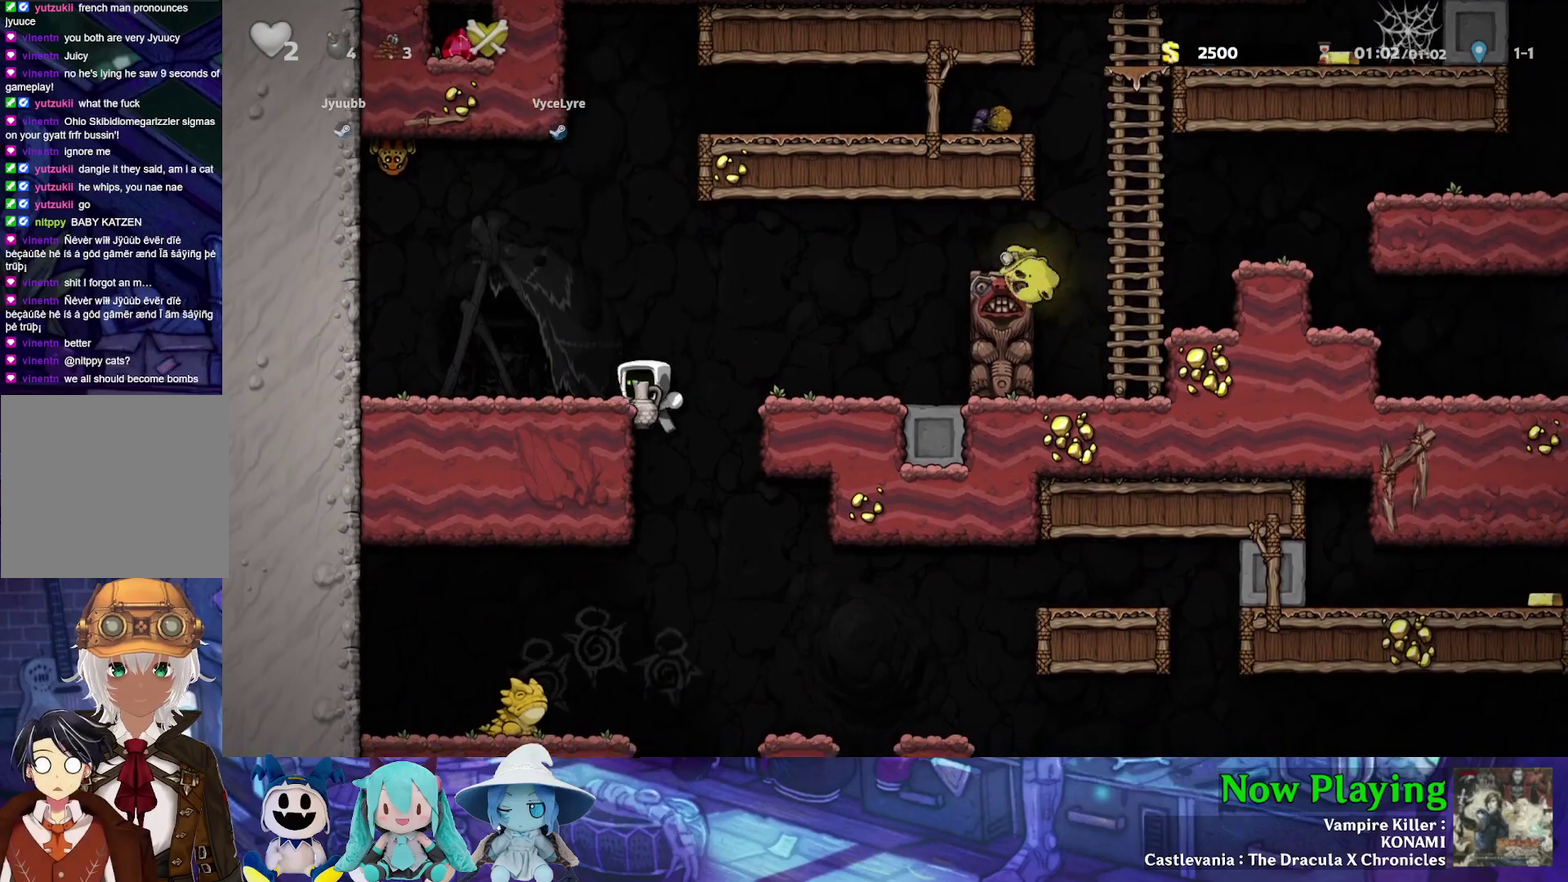
{"dt_ms": 500, "buttons": ["DPAD_RIGHT"], "left_stick": "center", "right_stick": "center", "events": [[83, "DPAD_LEFT", "up"], [100, "B", "down"], [183, "DPAD_RIGHT", "down"], [217, "DPAD_DOWN", "up"], [233, "B", "up"], [233, "Y", "down"], [450, "Y", "up"]]}
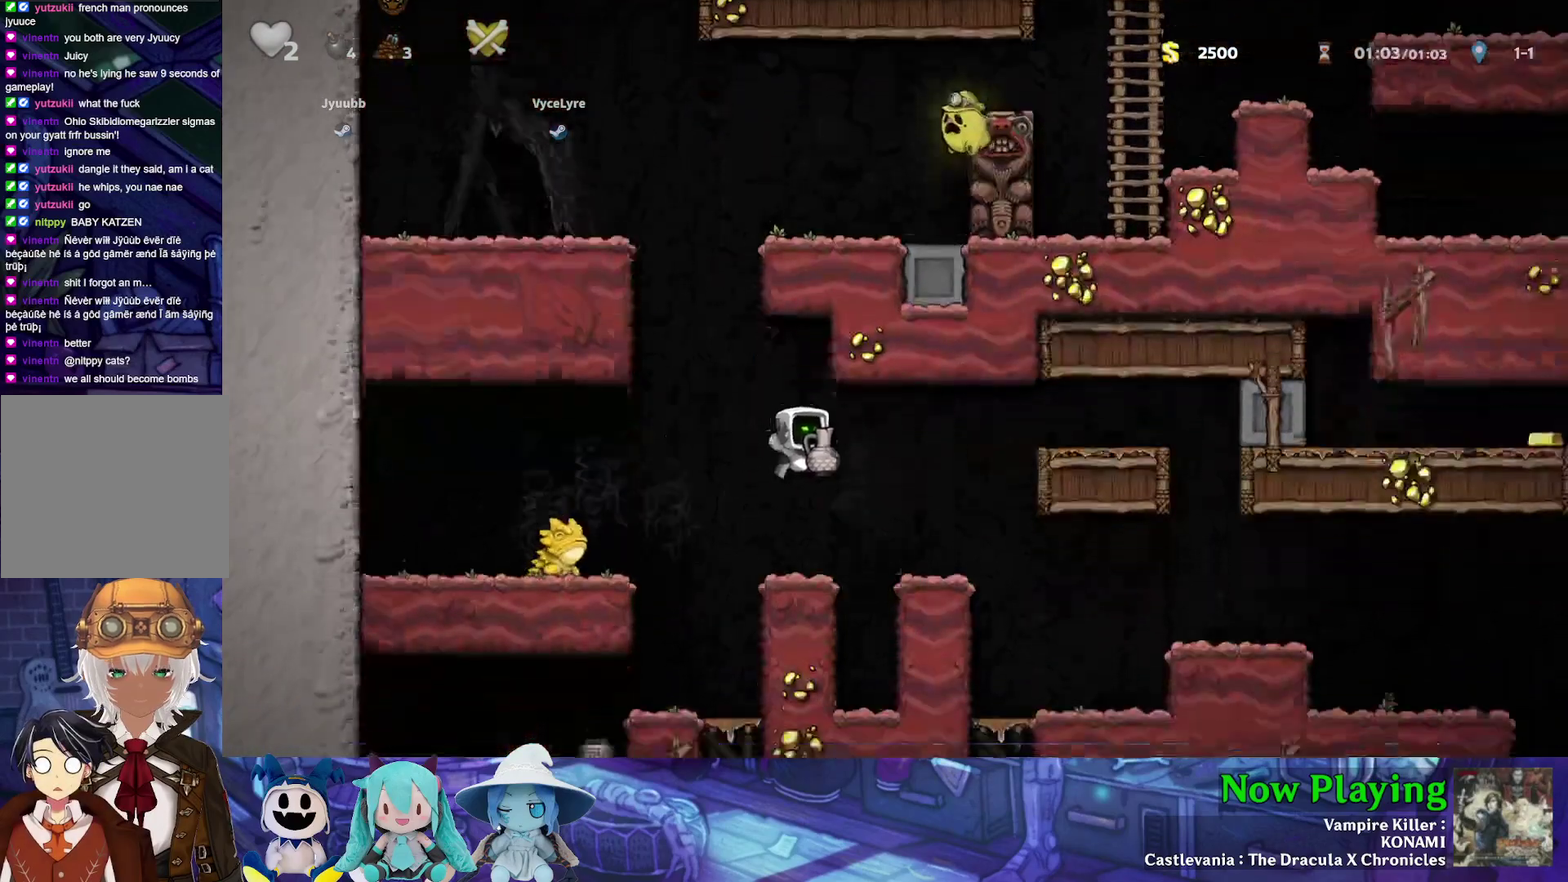
{"dt_ms": 500, "buttons": ["Y", "DPAD_RIGHT"], "left_stick": "center", "right_stick": "center", "events": [[183, "B", "down"], [200, "Y", "down"], [250, "Y", "up"], [267, "B", "up"], [433, "Y", "down"]]}
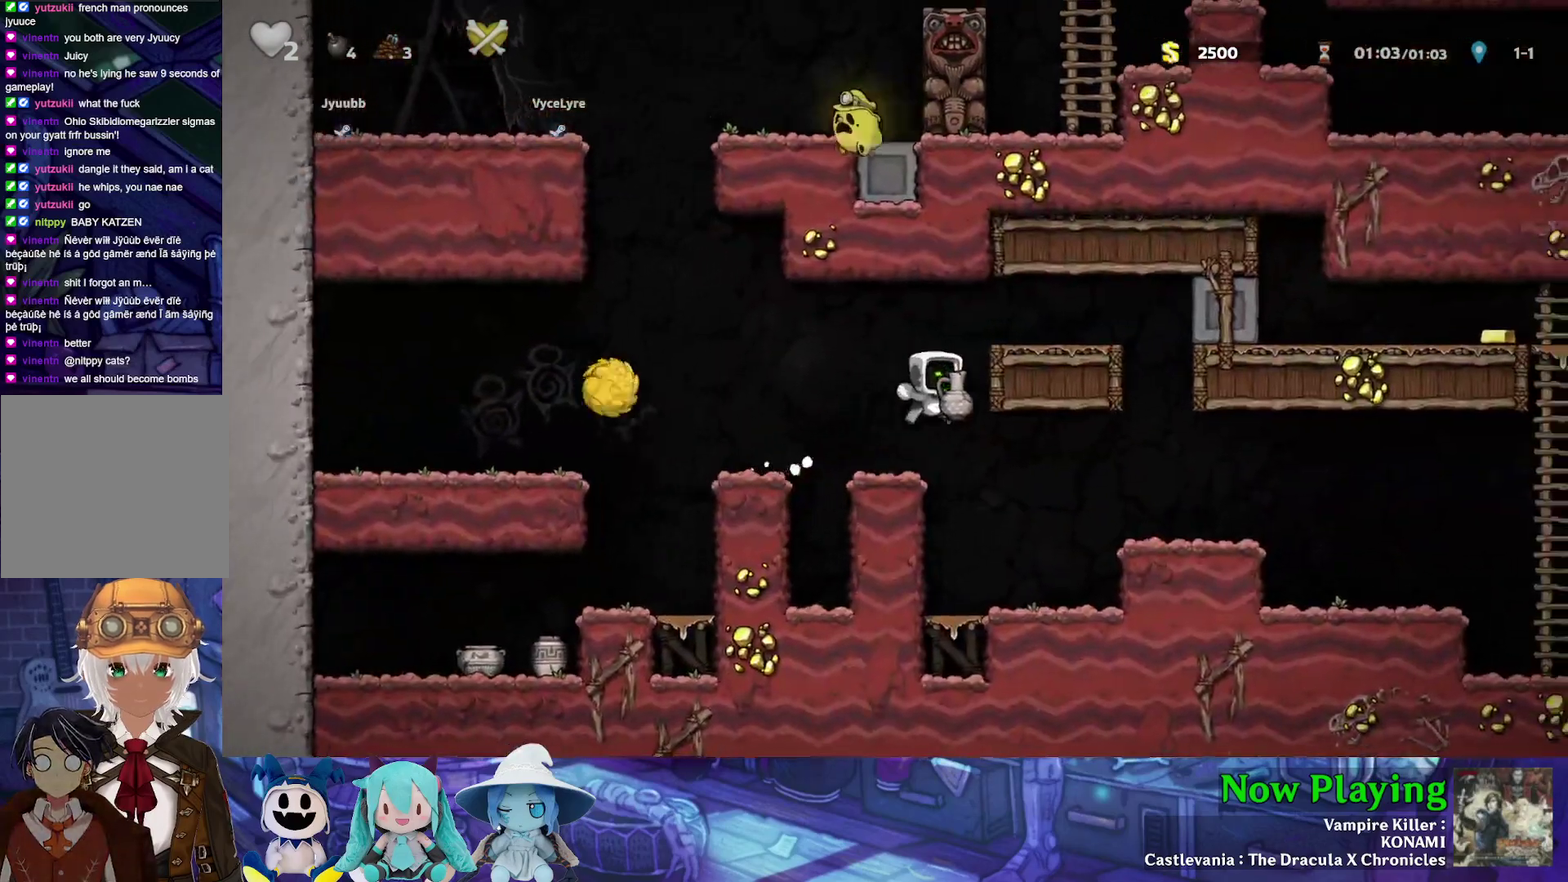
{"dt_ms": 600, "buttons": ["Y", "DPAD_RIGHT"], "left_stick": "center", "right_stick": "center", "events": [[67, "Y", "up"], [333, "B", "down"], [350, "Y", "down"], [517, "B", "up"]]}
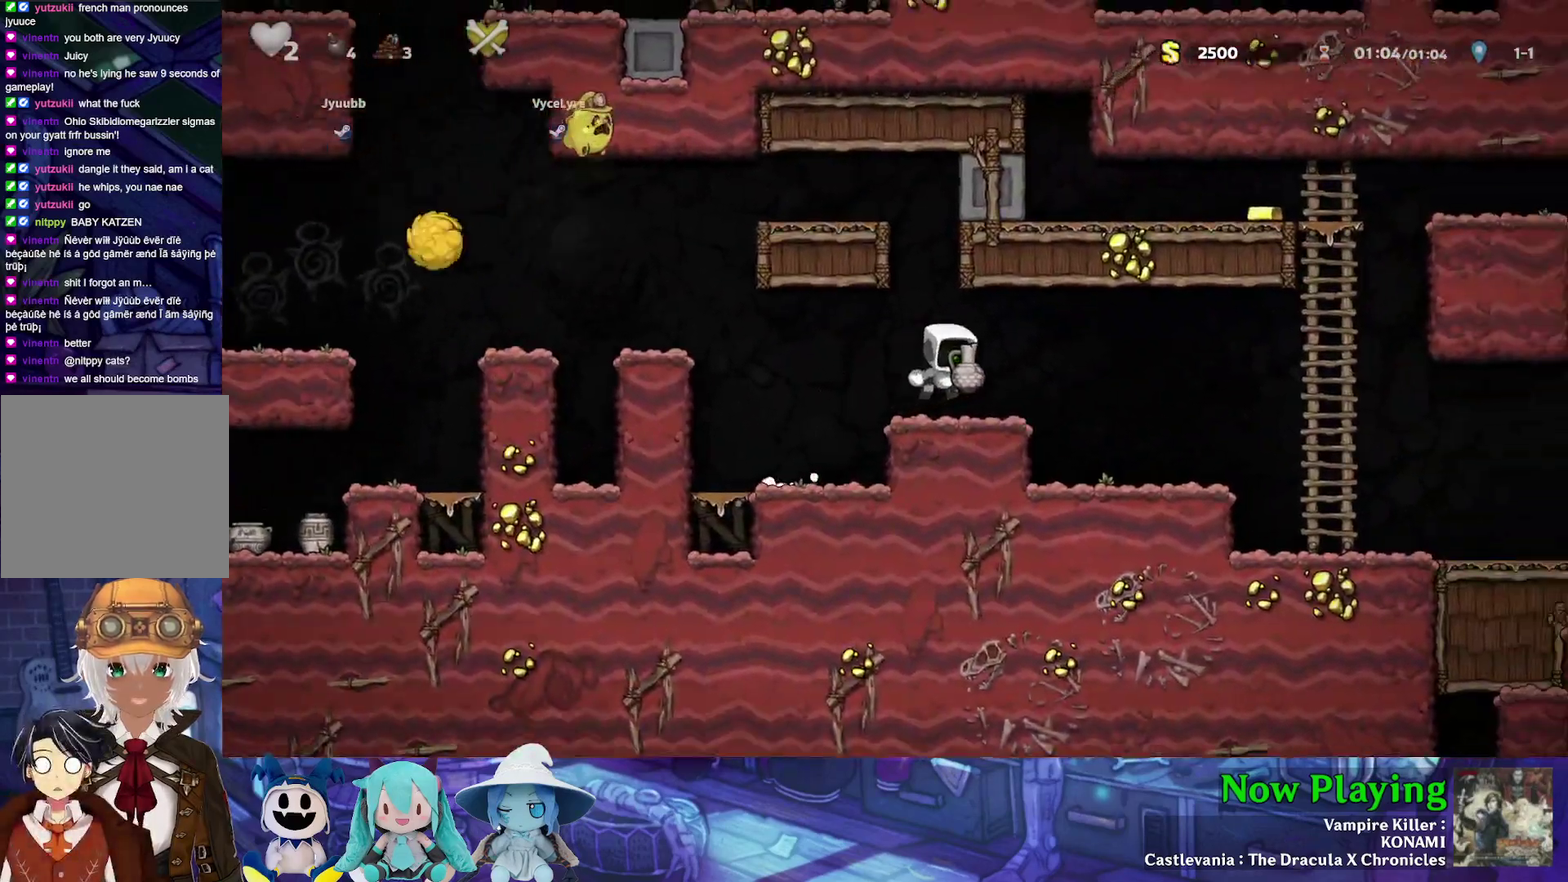
{"dt_ms": 600, "buttons": ["Y", "DPAD_RIGHT"], "left_stick": "center", "right_stick": "center", "events": []}
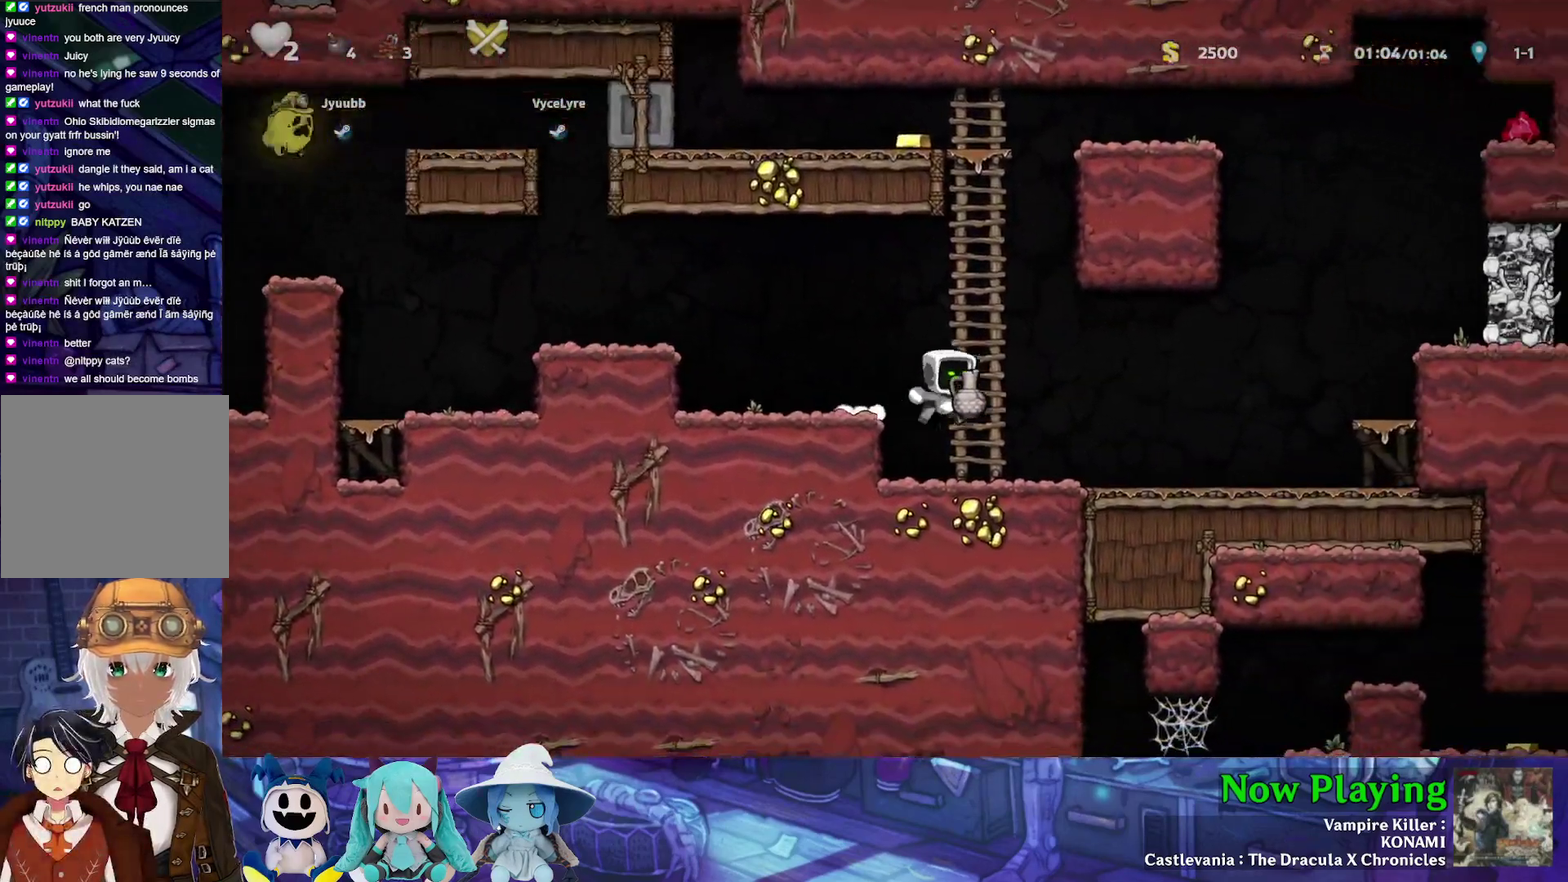
{"dt_ms": 500, "buttons": ["B", "Y", "DPAD_RIGHT"], "left_stick": "center", "right_stick": "center", "events": [[417, "B", "down"]]}
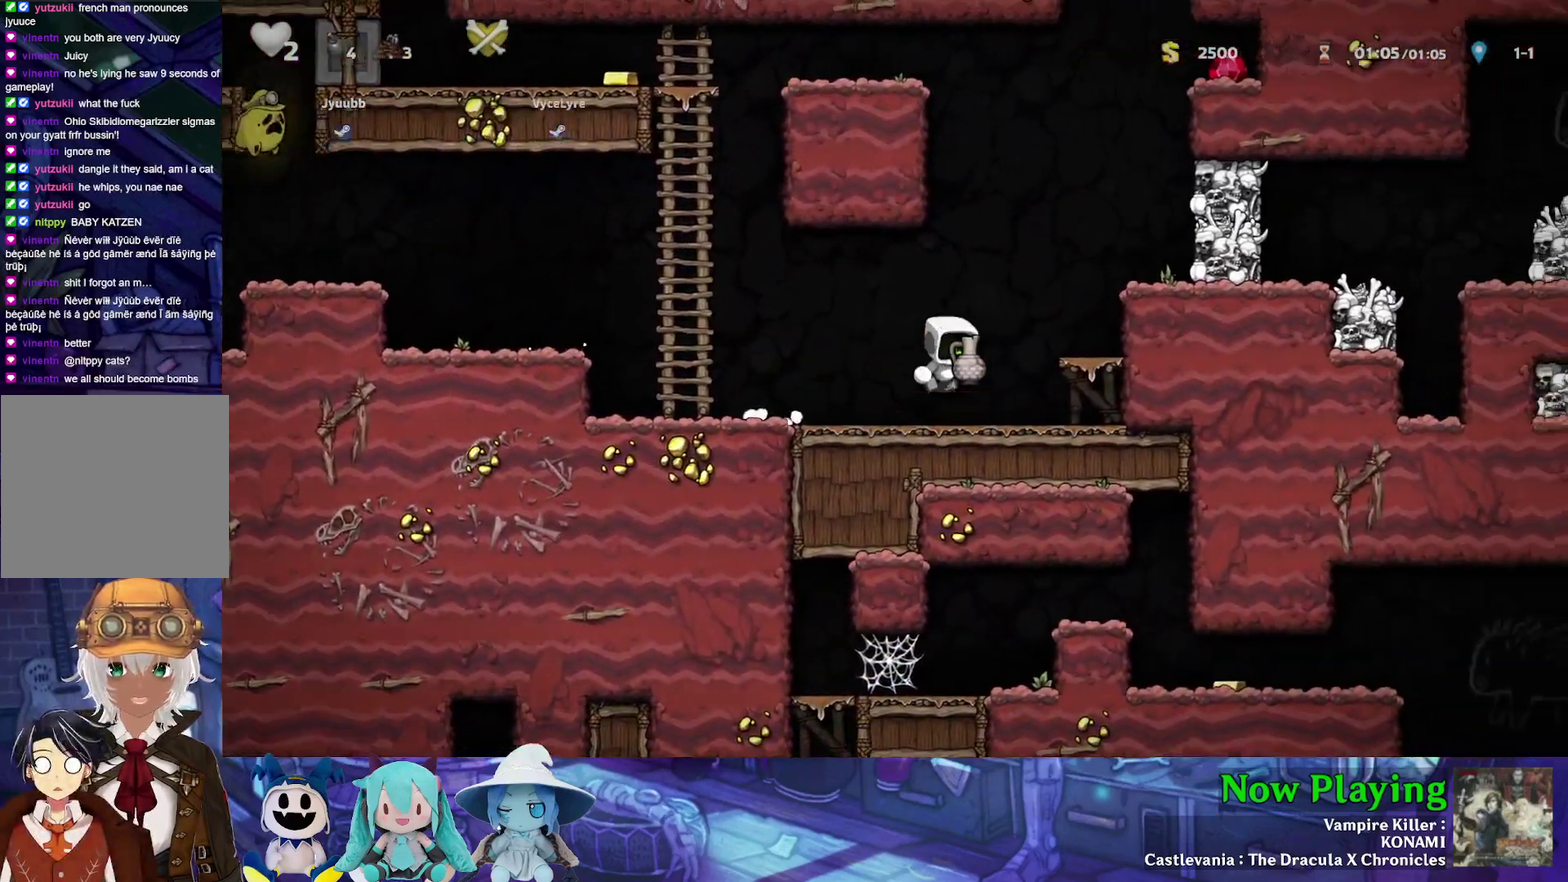
{"dt_ms": 300, "buttons": ["DPAD_RIGHT"], "left_stick": "center", "right_stick": "center", "events": [[83, "B", "up"], [283, "Y", "up"]]}
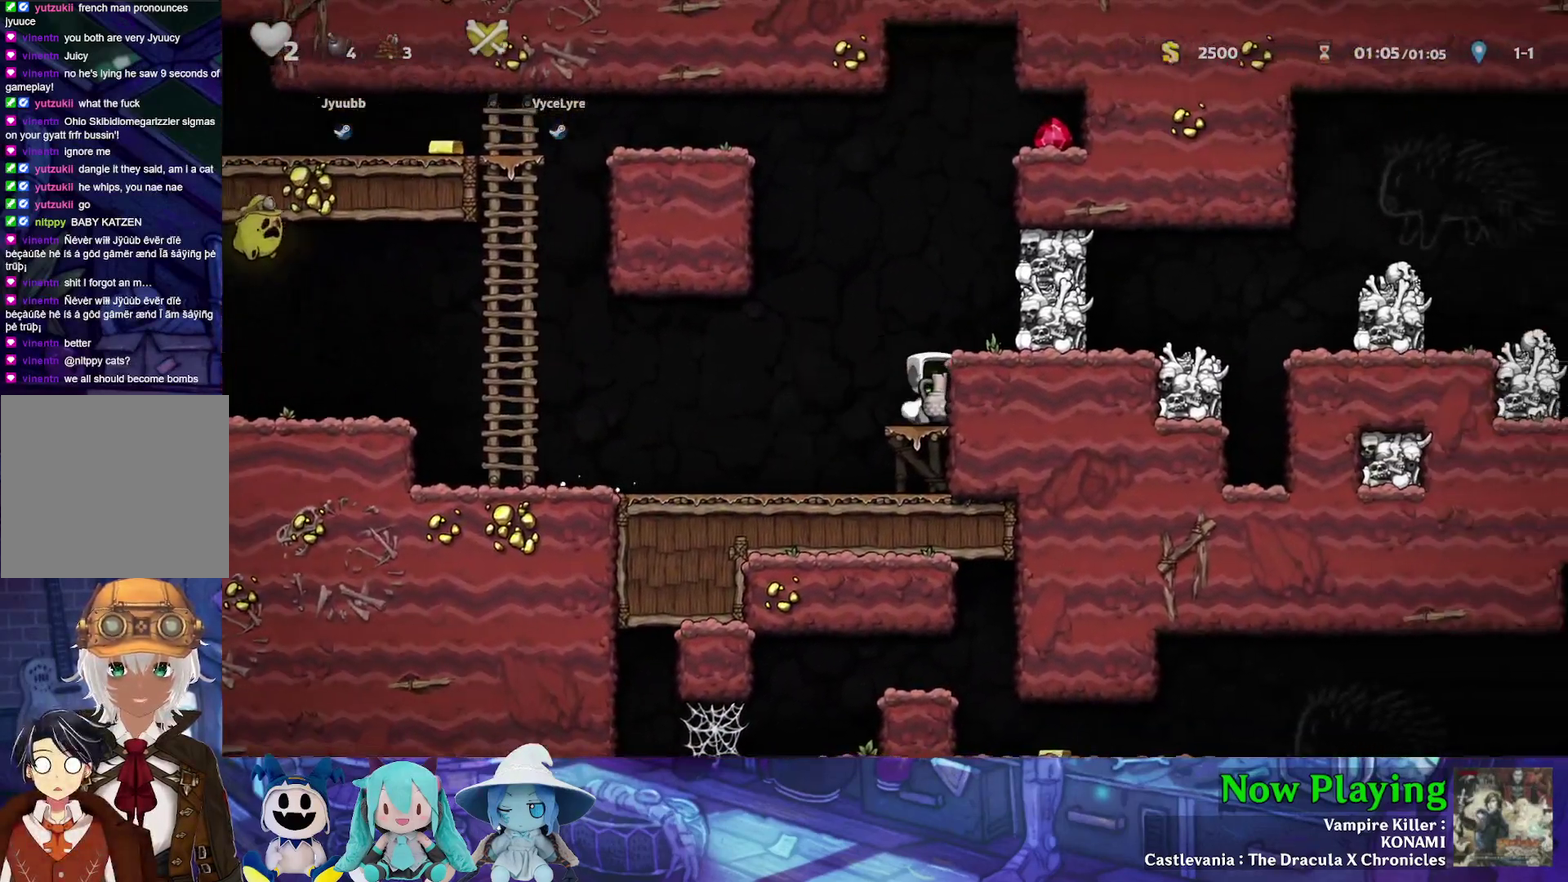
{"dt_ms": 500, "buttons": ["A"], "left_stick": "center", "right_stick": "center", "events": [[33, "DPAD_RIGHT", "up"], [117, "B", "down"], [317, "DPAD_RIGHT", "down"], [417, "DPAD_RIGHT", "up"], [433, "A", "down"], [433, "B", "up"]]}
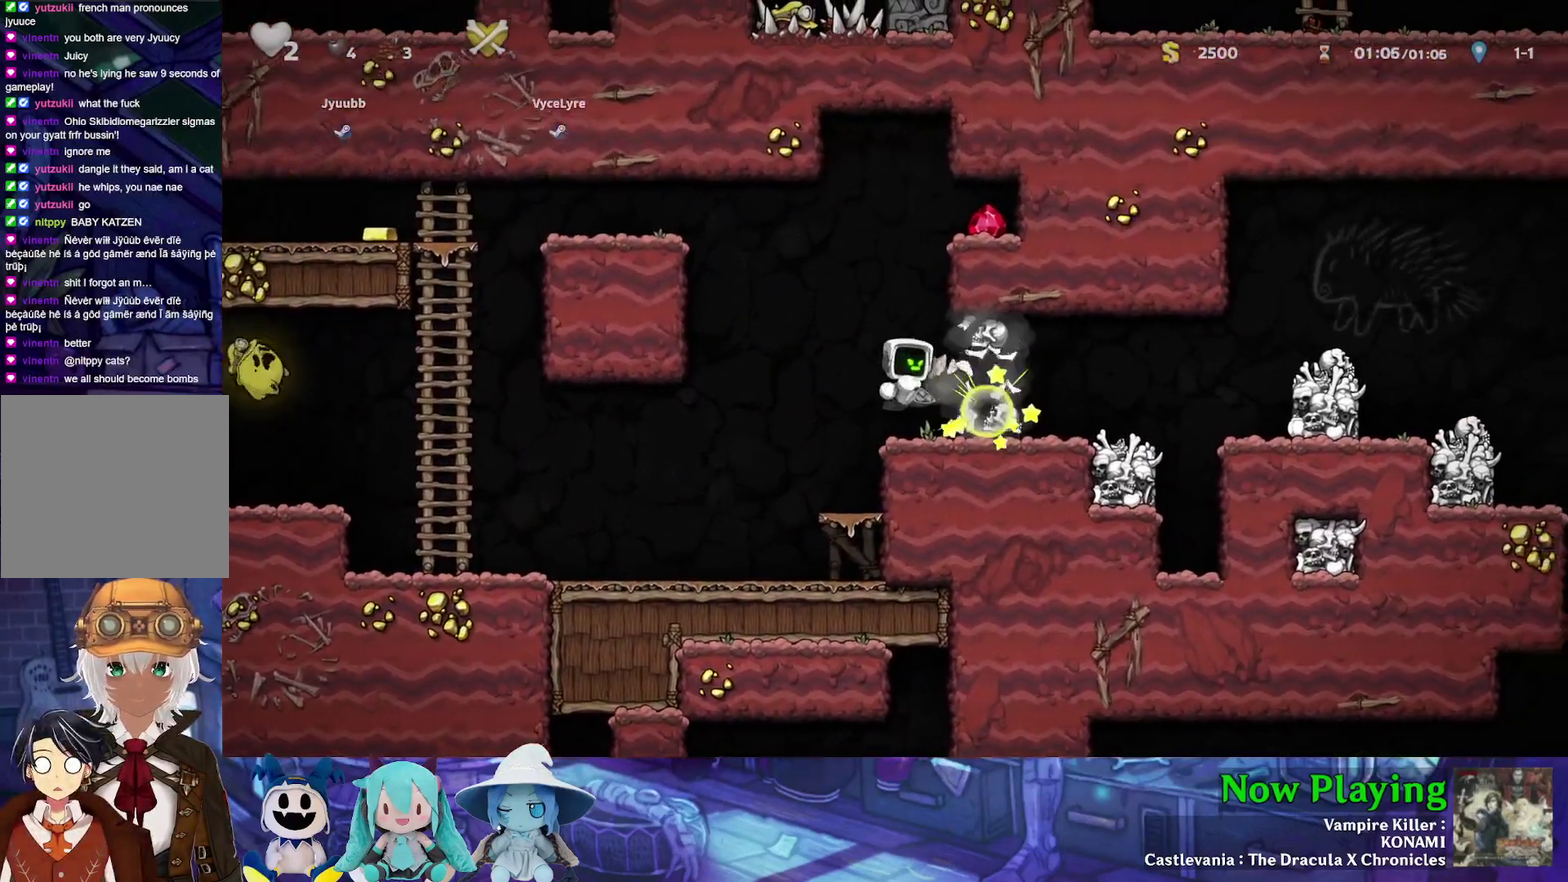
{"dt_ms": 700, "buttons": ["Y", "DPAD_RIGHT"], "left_stick": "center", "right_stick": "center", "events": [[67, "A", "up"], [517, "DPAD_RIGHT", "down"], [517, "Y", "down"]]}
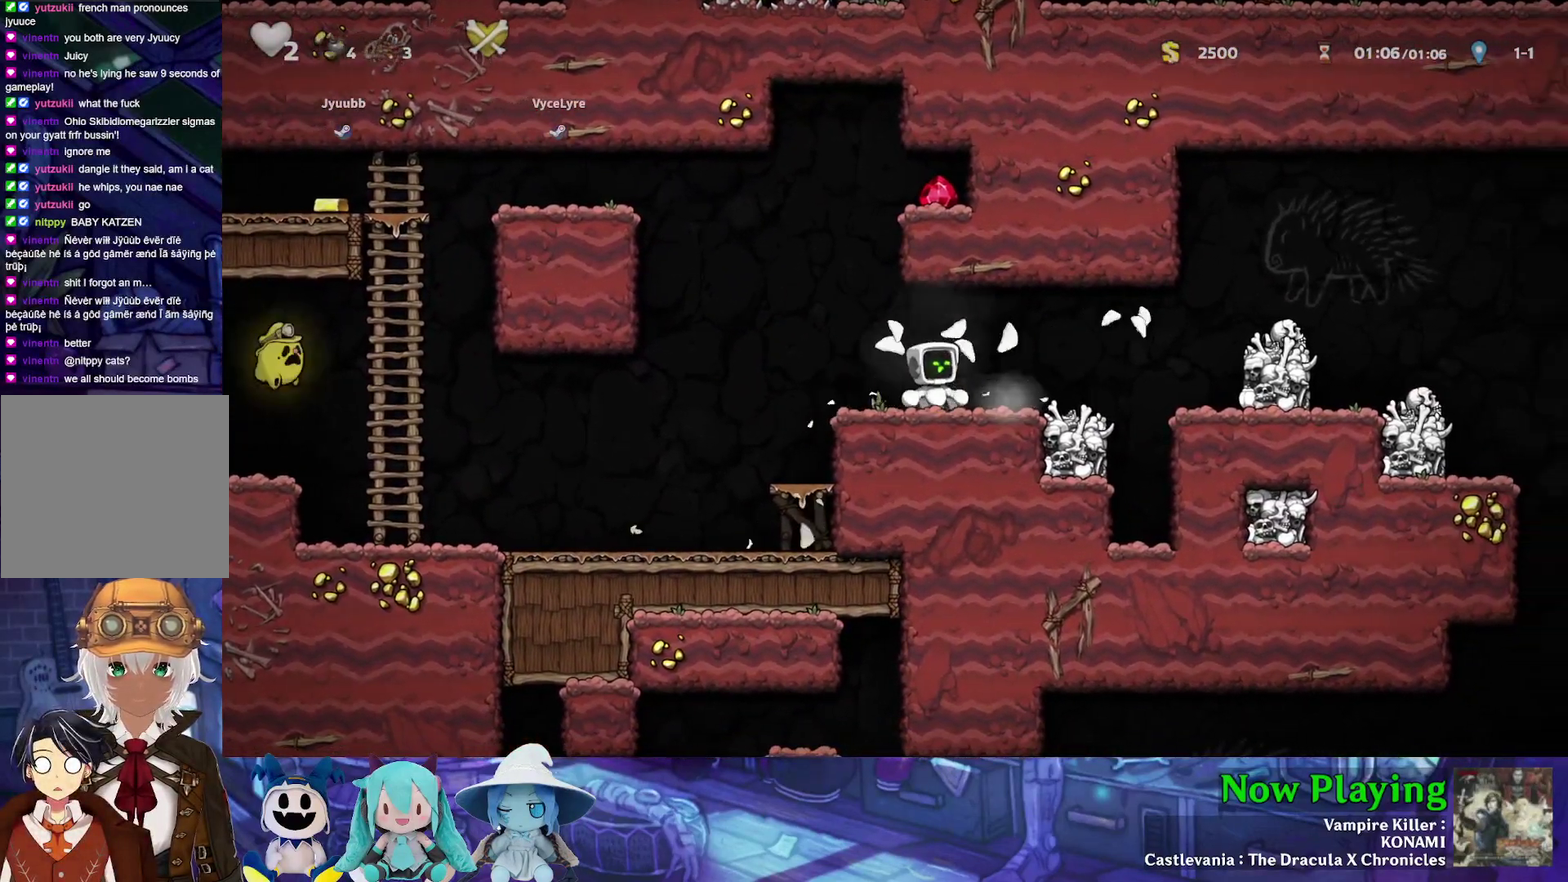
{"dt_ms": 300, "buttons": ["B", "Y", "DPAD_RIGHT"], "left_stick": "center", "right_stick": "center", "events": [[267, "B", "down"]]}